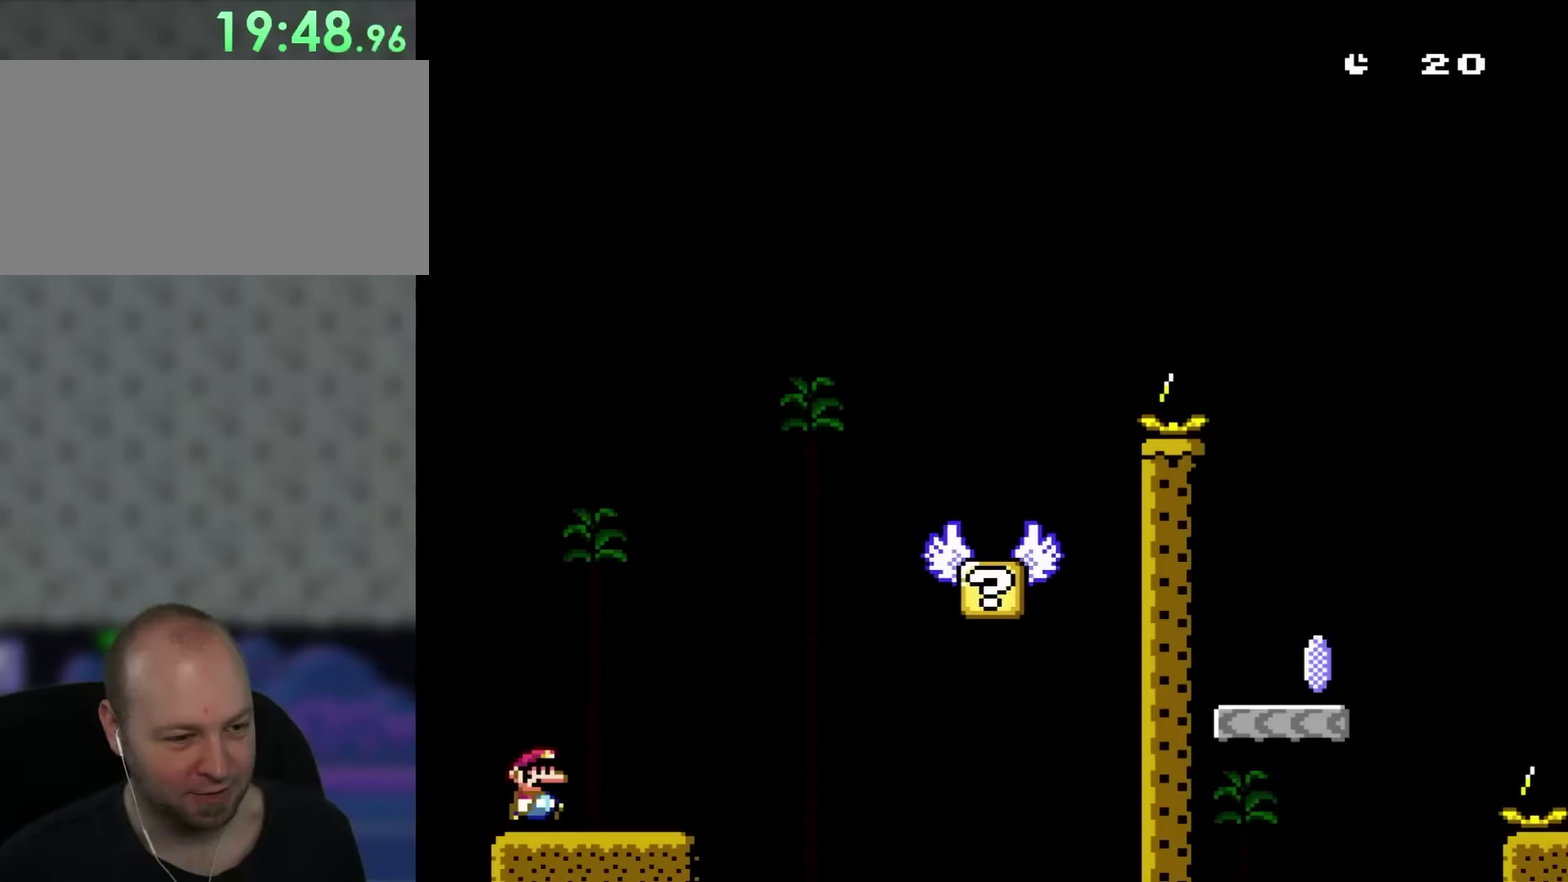
Gameplay with a controller (Nintendo layout); each line is a JSON object with the inputs held at the frame after it. "events" lists button and stick changes between this image and that frame as [ms after this image, input, new state], when the widget could be followed in between. Not read: A B L3 R3 X.
{"buttons": ["Y", "DPAD_LEFT"], "events": [[400, "DPAD_UP", "down"], [417, "DPAD_LEFT", "down"], [417, "DPAD_RIGHT", "up"], [450, "DPAD_UP", "up"]]}
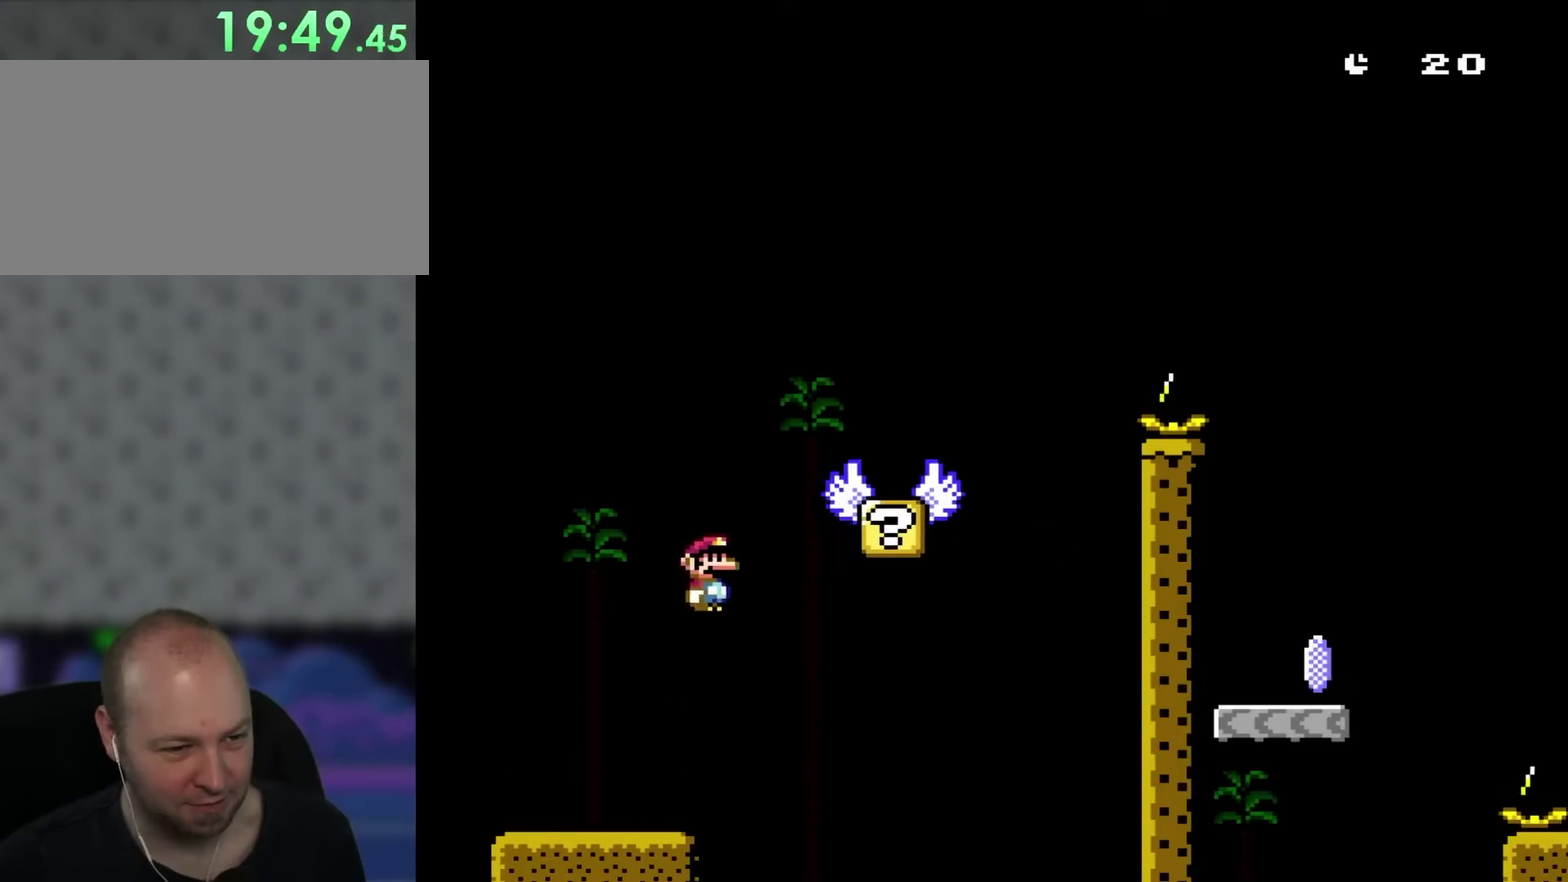
{"buttons": ["Y", "DPAD_RIGHT"], "events": [[50, "DPAD_LEFT", "up"], [50, "DPAD_RIGHT", "down"]]}
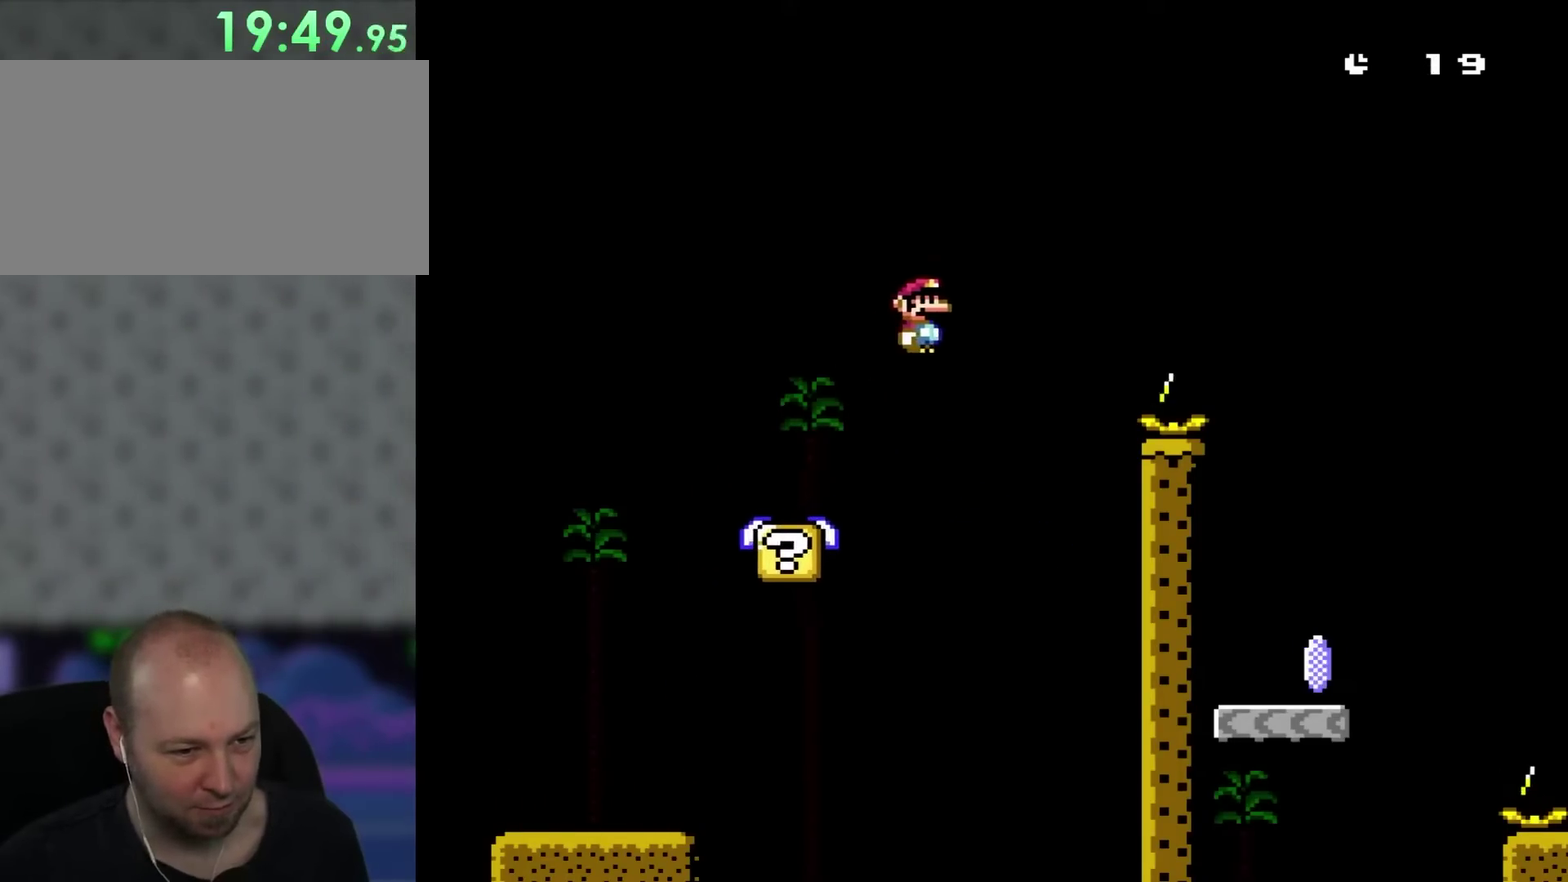
{"buttons": ["Y", "DPAD_RIGHT"], "events": []}
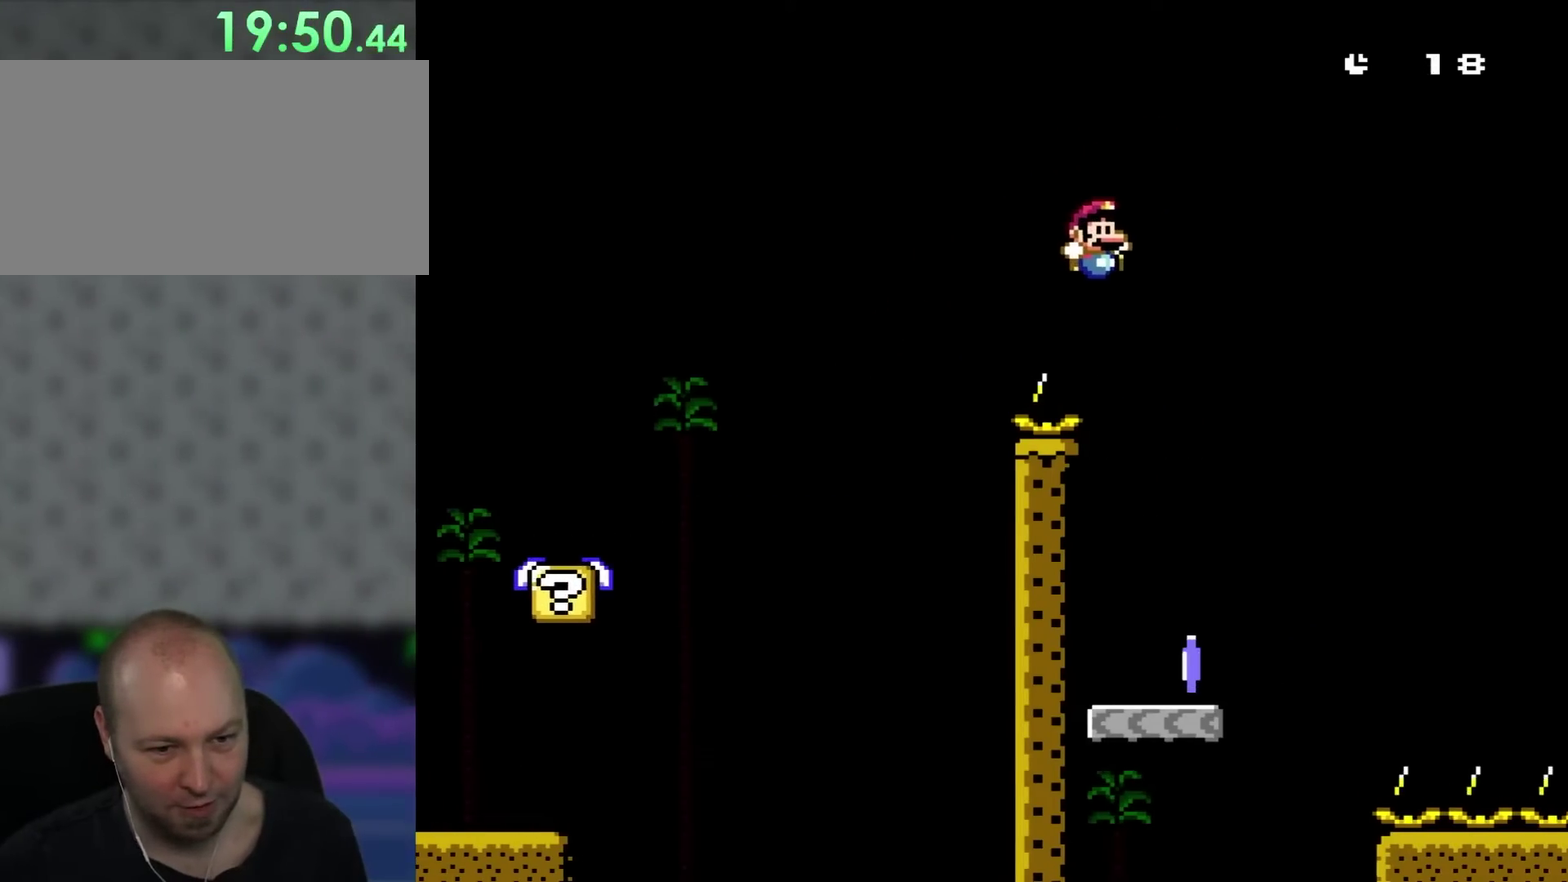
{"buttons": ["DPAD_RIGHT"], "events": [[50, "Y", "up"], [83, "DPAD_UP", "down"], [133, "DPAD_LEFT", "down"], [133, "DPAD_RIGHT", "up"], [133, "DPAD_UP", "up"], [283, "DPAD_LEFT", "up"], [283, "DPAD_RIGHT", "down"]]}
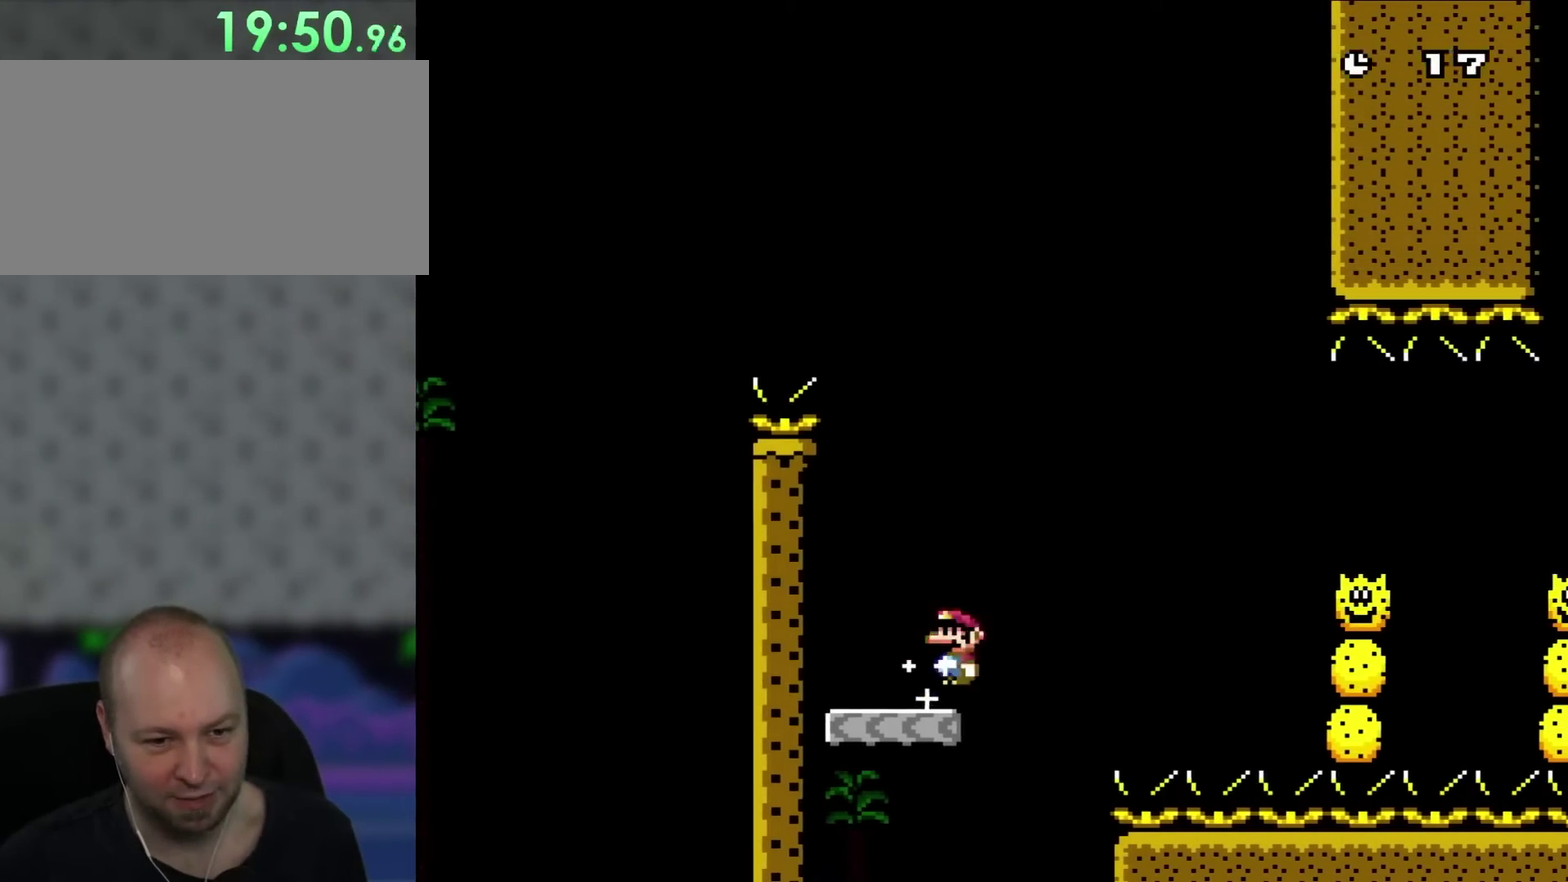
{"buttons": ["DPAD_RIGHT"], "events": []}
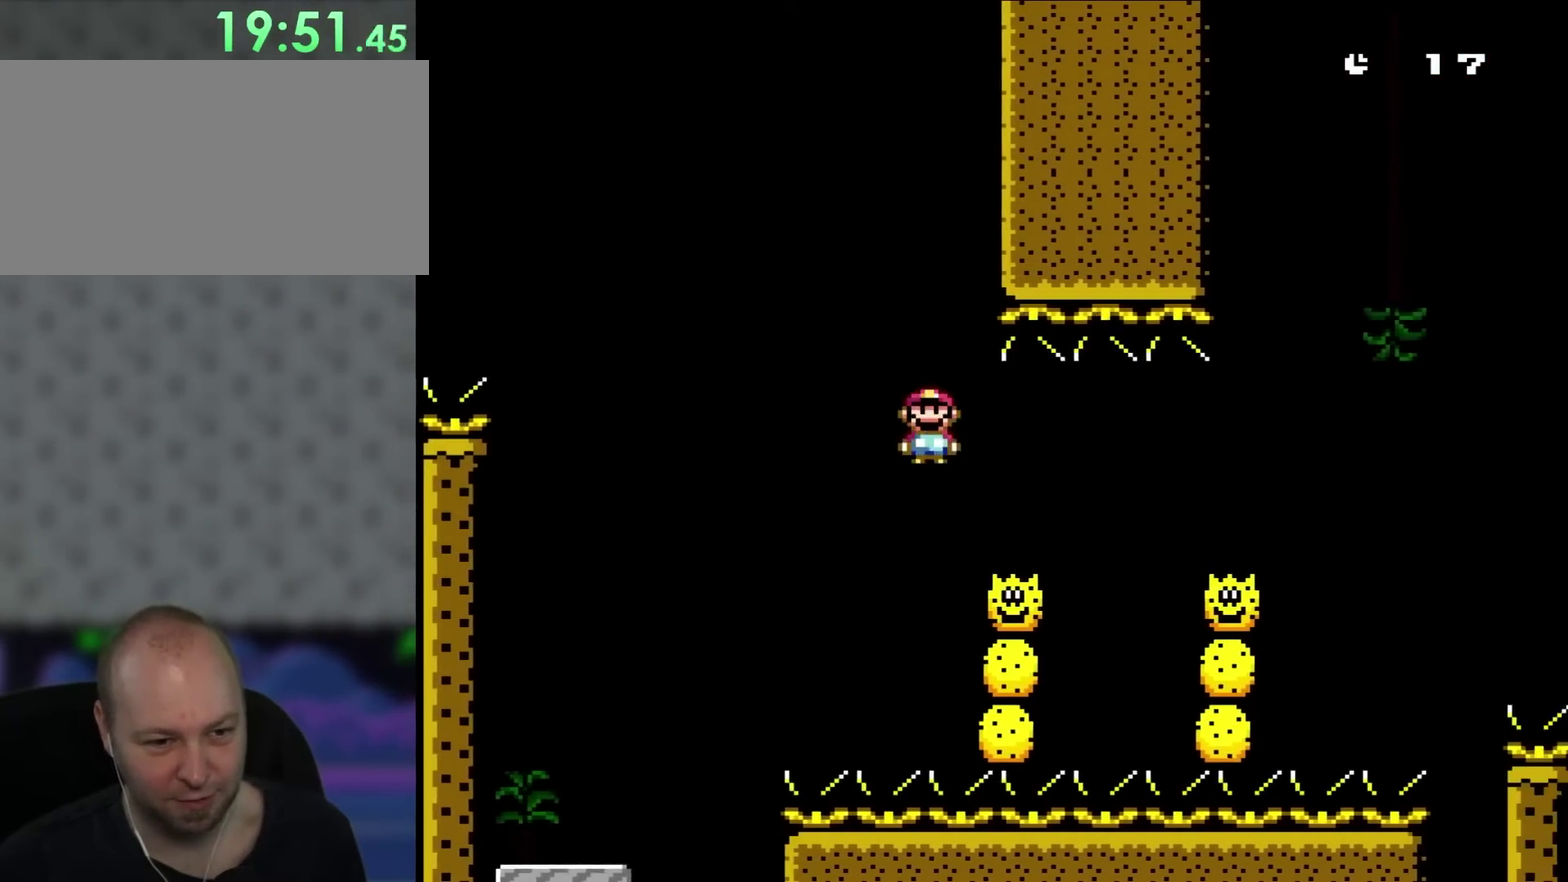
{"buttons": ["DPAD_RIGHT"], "events": []}
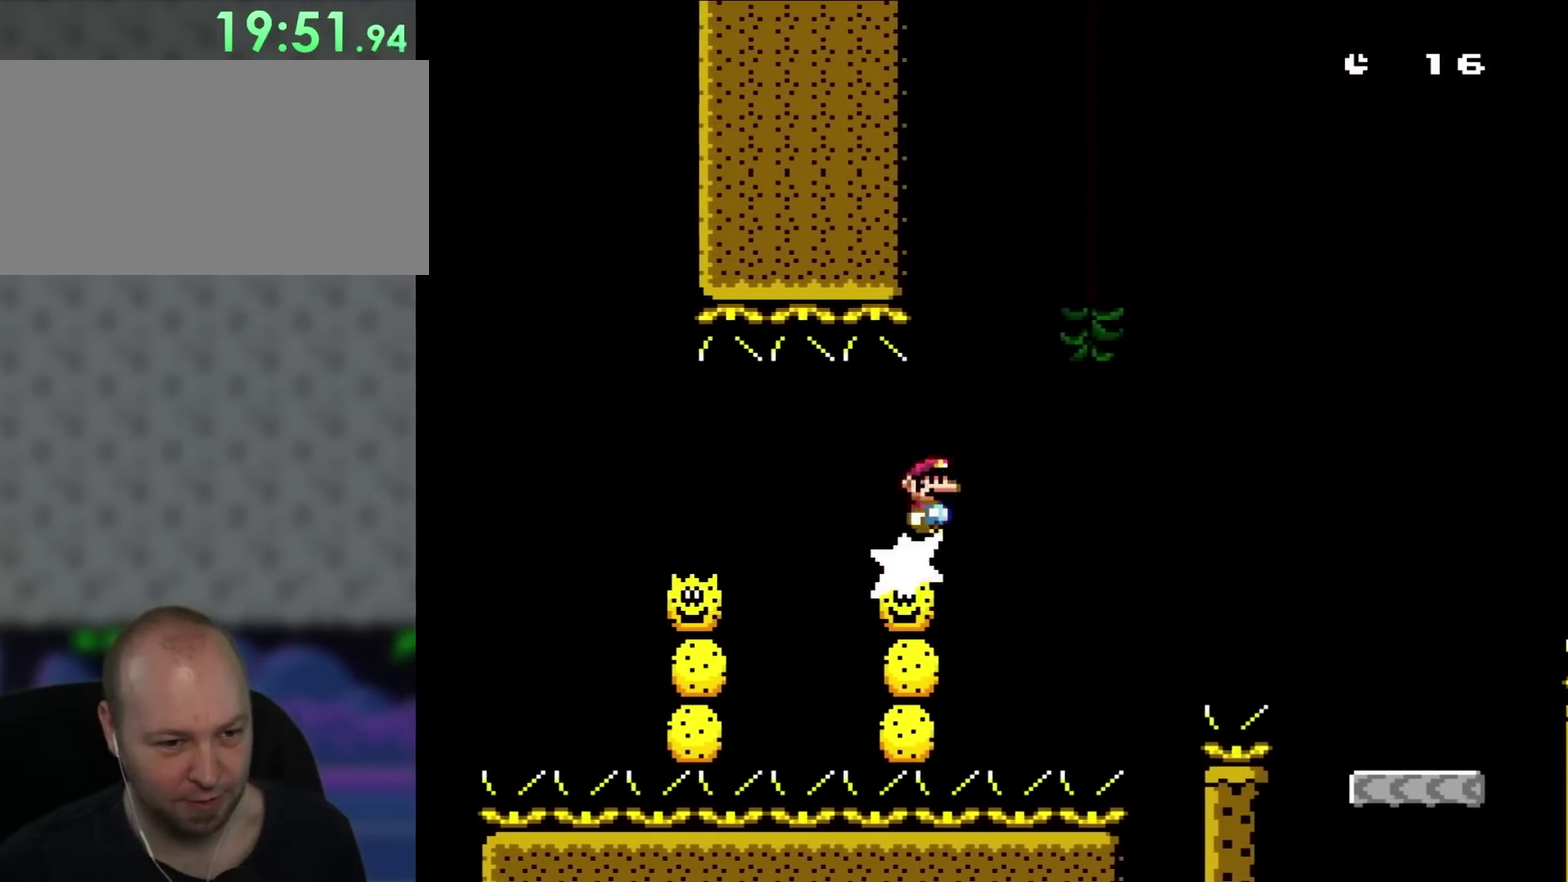
{"buttons": ["DPAD_RIGHT"], "events": []}
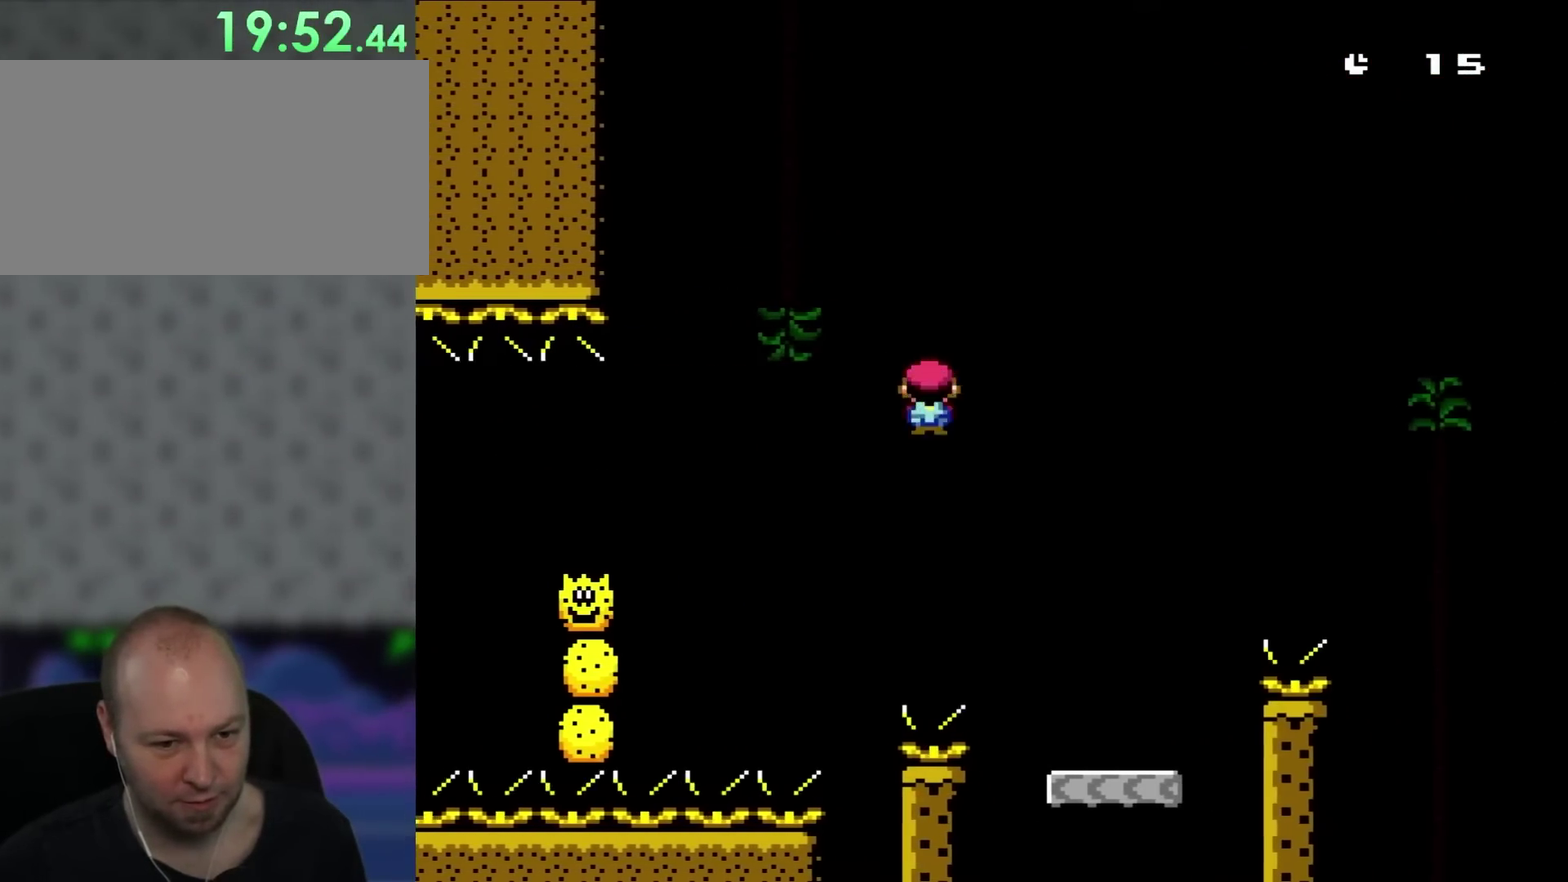
{"buttons": ["Y", "DPAD_RIGHT"], "events": [[133, "Y", "down"]]}
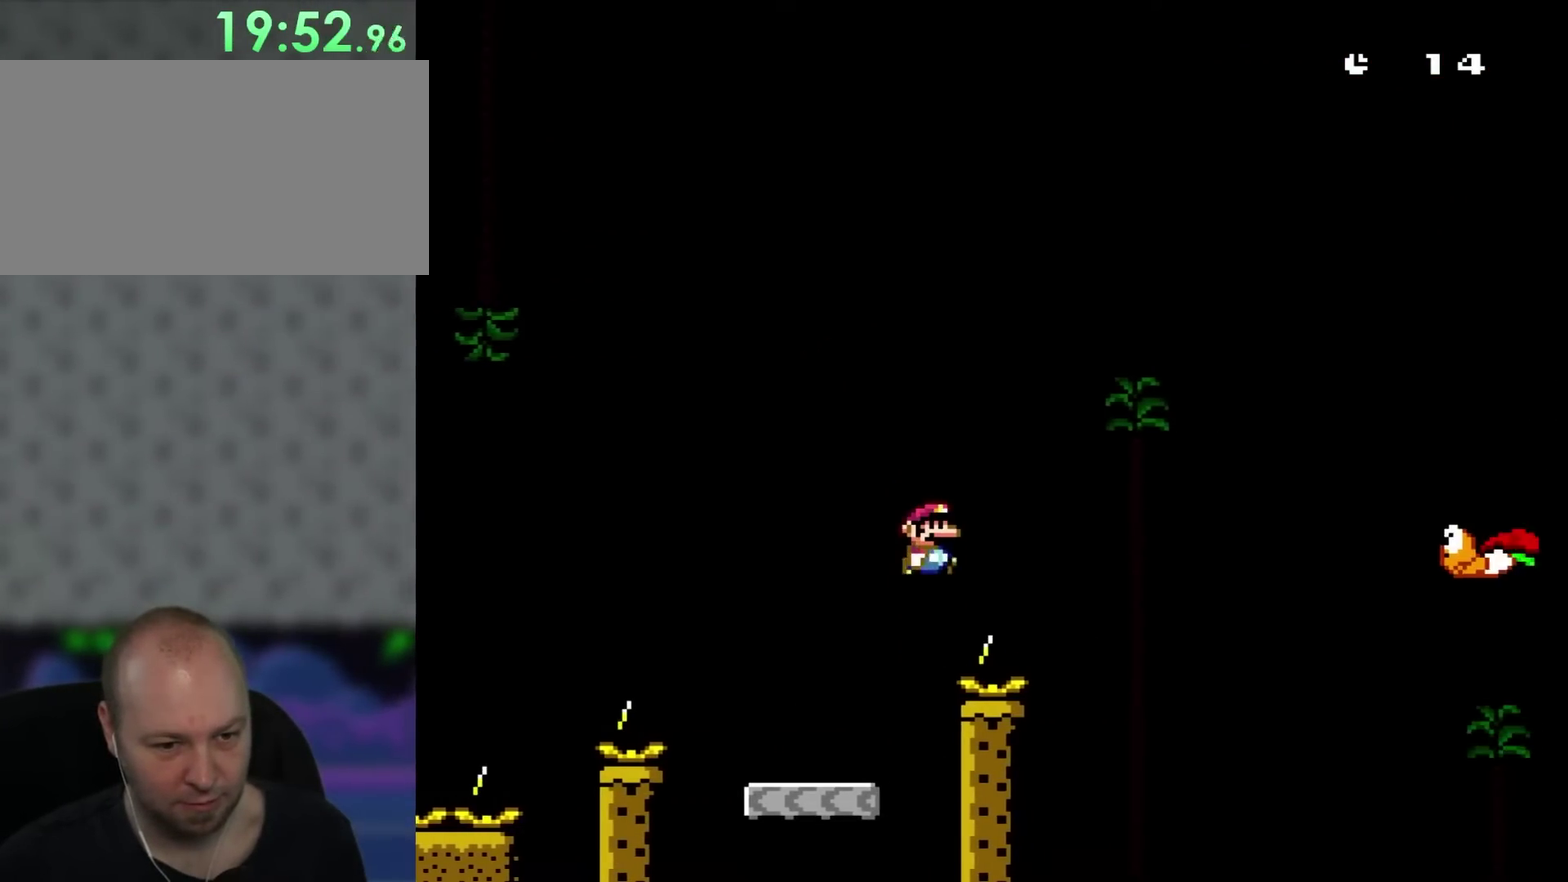
{"buttons": ["Y", "DPAD_UP", "DPAD_LEFT"], "events": [[450, "DPAD_RIGHT", "up"], [450, "DPAD_UP", "down"], [483, "DPAD_LEFT", "down"]]}
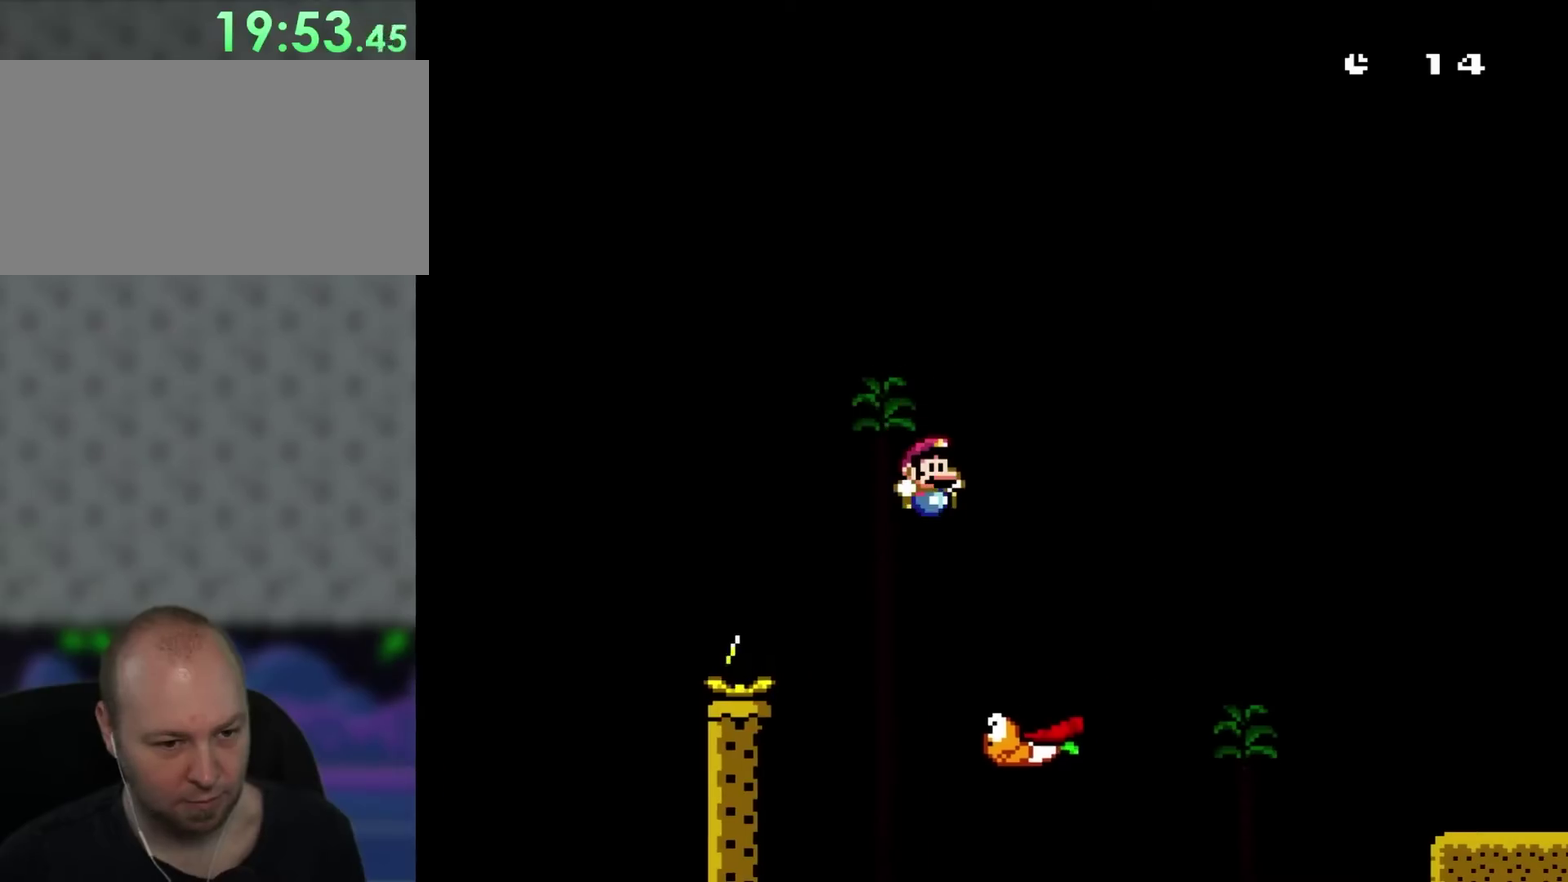
{"buttons": ["Y", "DPAD_RIGHT"], "events": [[100, "DPAD_LEFT", "up"], [117, "DPAD_RIGHT", "down"], [117, "DPAD_UP", "up"], [283, "DPAD_RIGHT", "up"], [367, "DPAD_RIGHT", "down"]]}
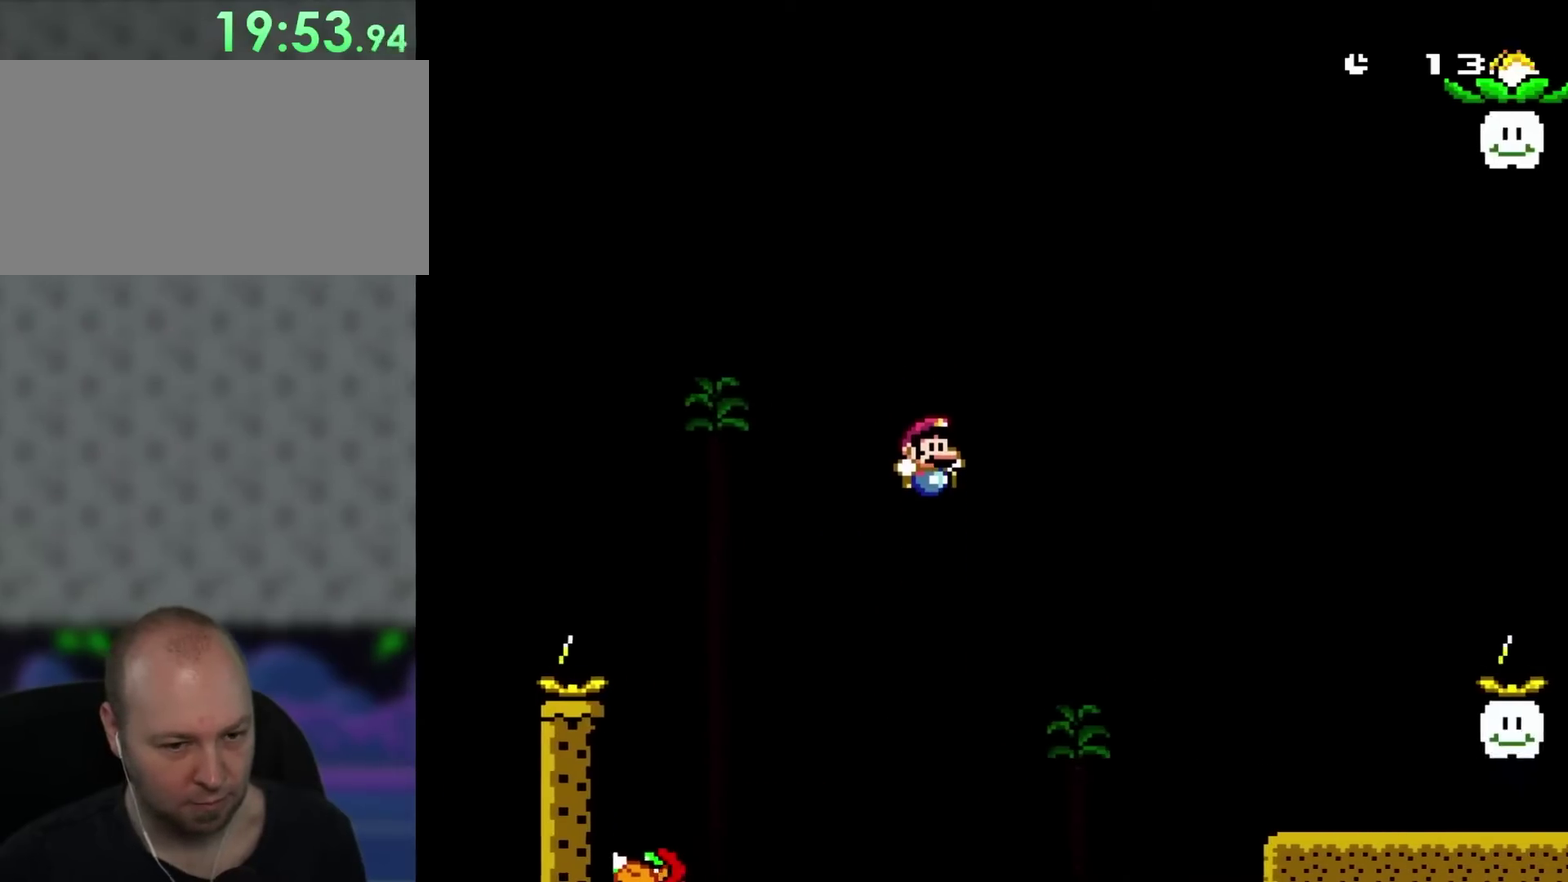
{"buttons": ["Y", "DPAD_RIGHT"], "events": []}
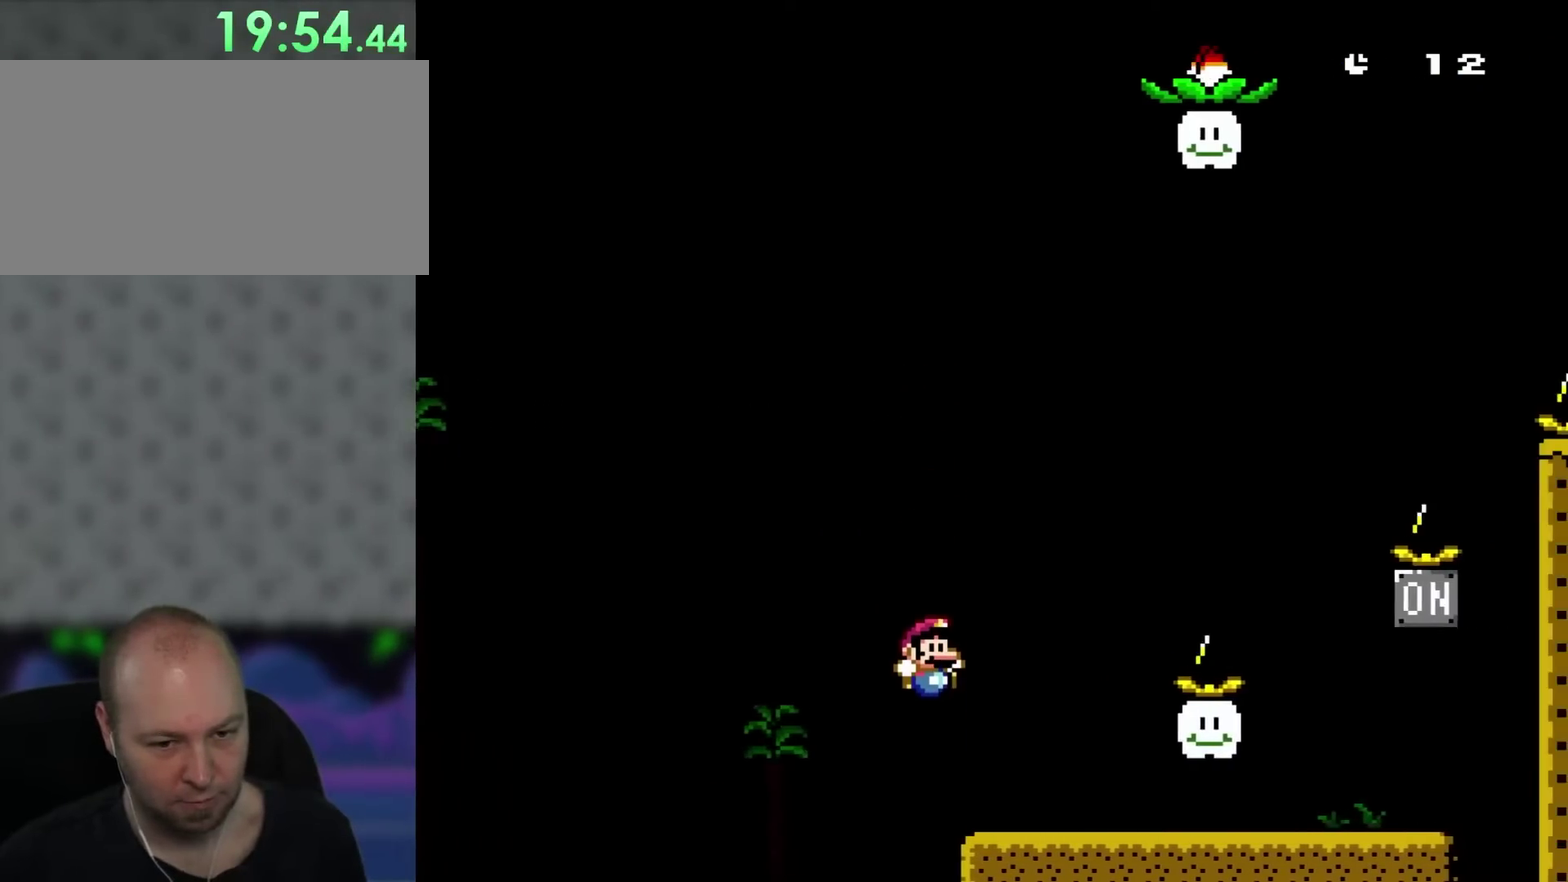
{"buttons": ["Y", "DPAD_RIGHT"], "events": []}
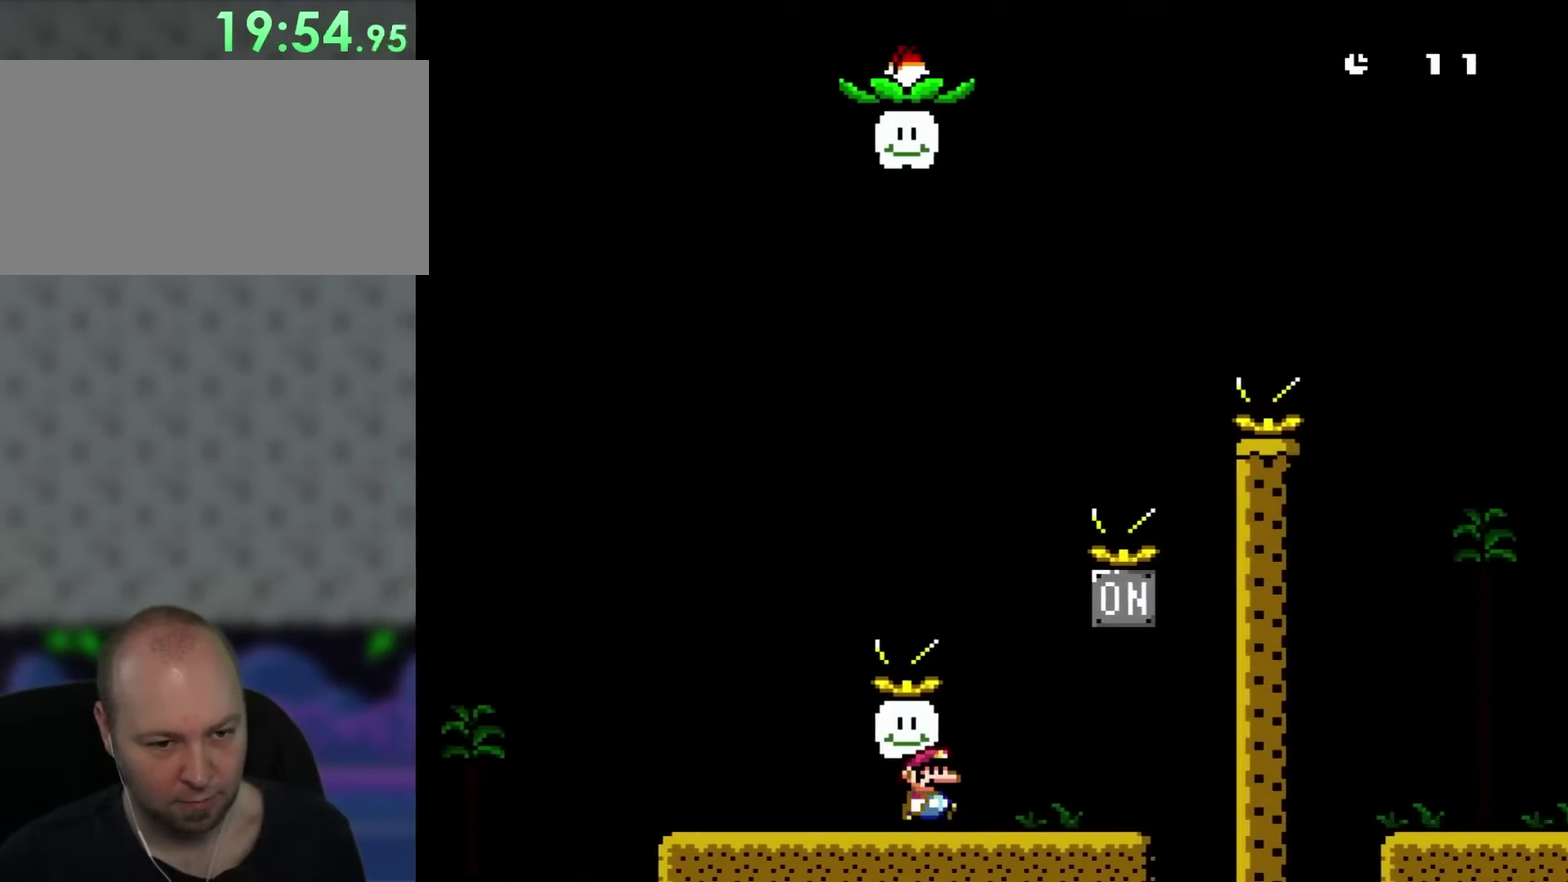
{"buttons": ["DPAD_LEFT"], "events": [[350, "DPAD_RIGHT", "up"], [350, "DPAD_UP", "down"], [400, "DPAD_LEFT", "down"], [400, "DPAD_UP", "up"], [483, "Y", "up"]]}
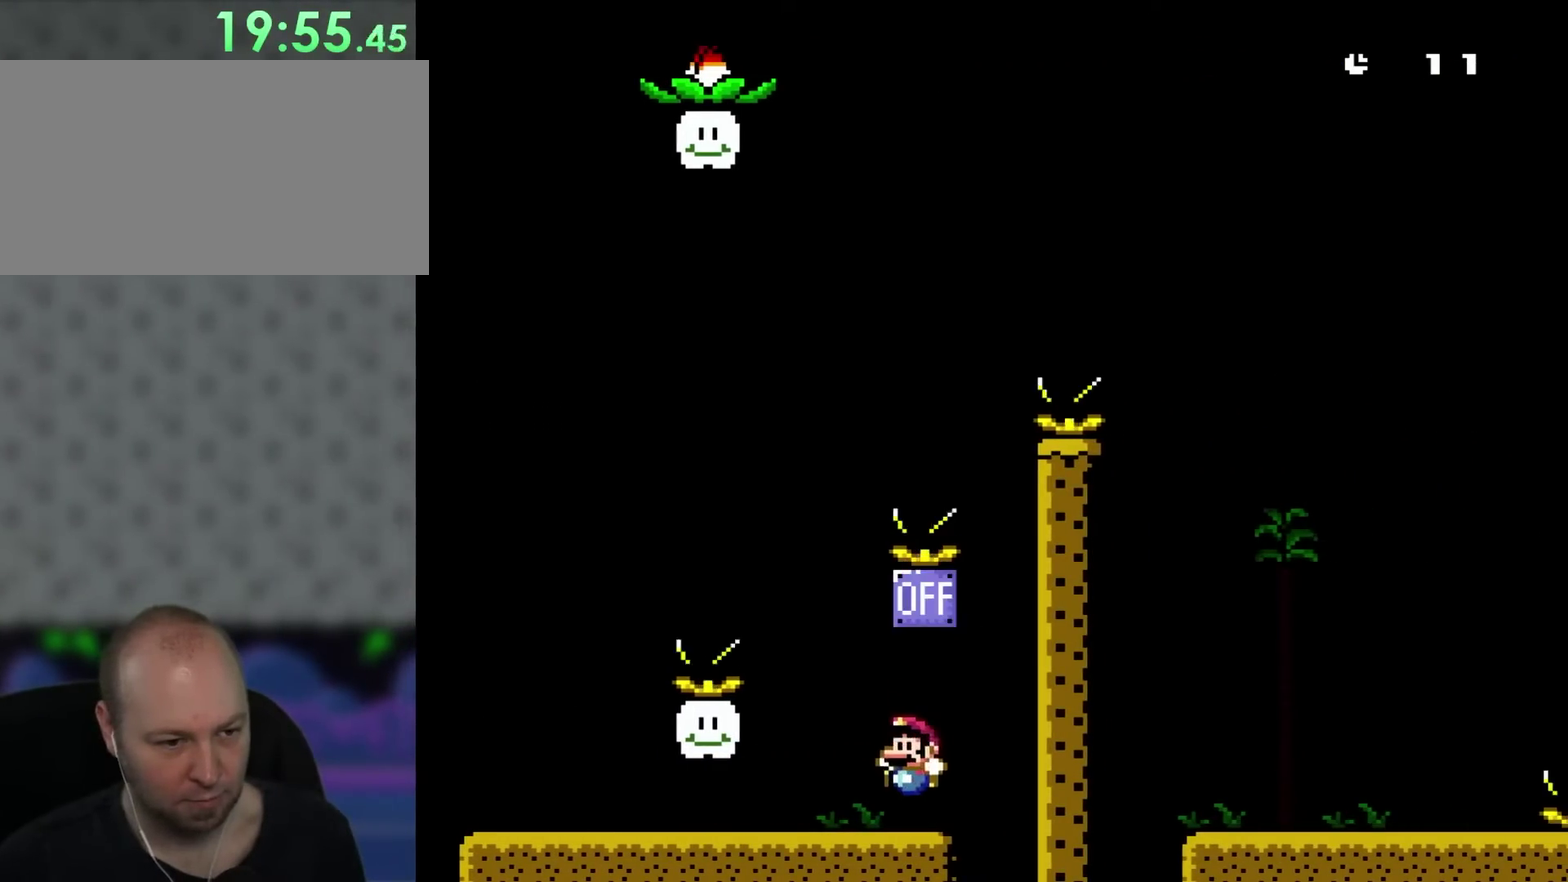
{"buttons": ["DPAD_LEFT"], "events": []}
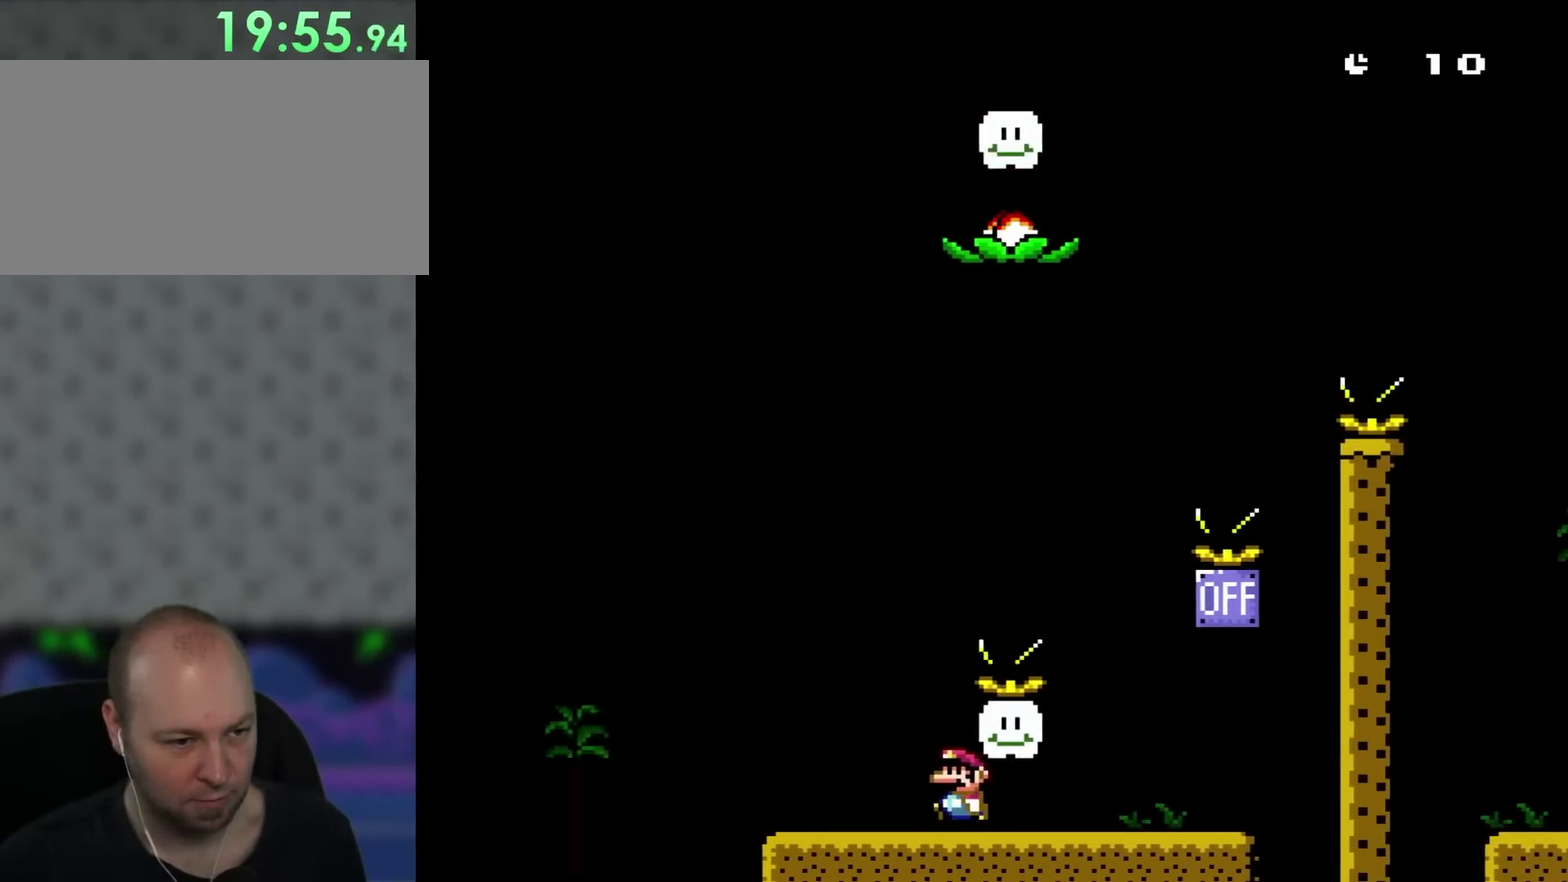
{"buttons": ["DPAD_RIGHT"], "events": [[217, "DPAD_UP", "down"], [283, "DPAD_LEFT", "up"], [283, "DPAD_RIGHT", "down"], [283, "DPAD_UP", "up"]]}
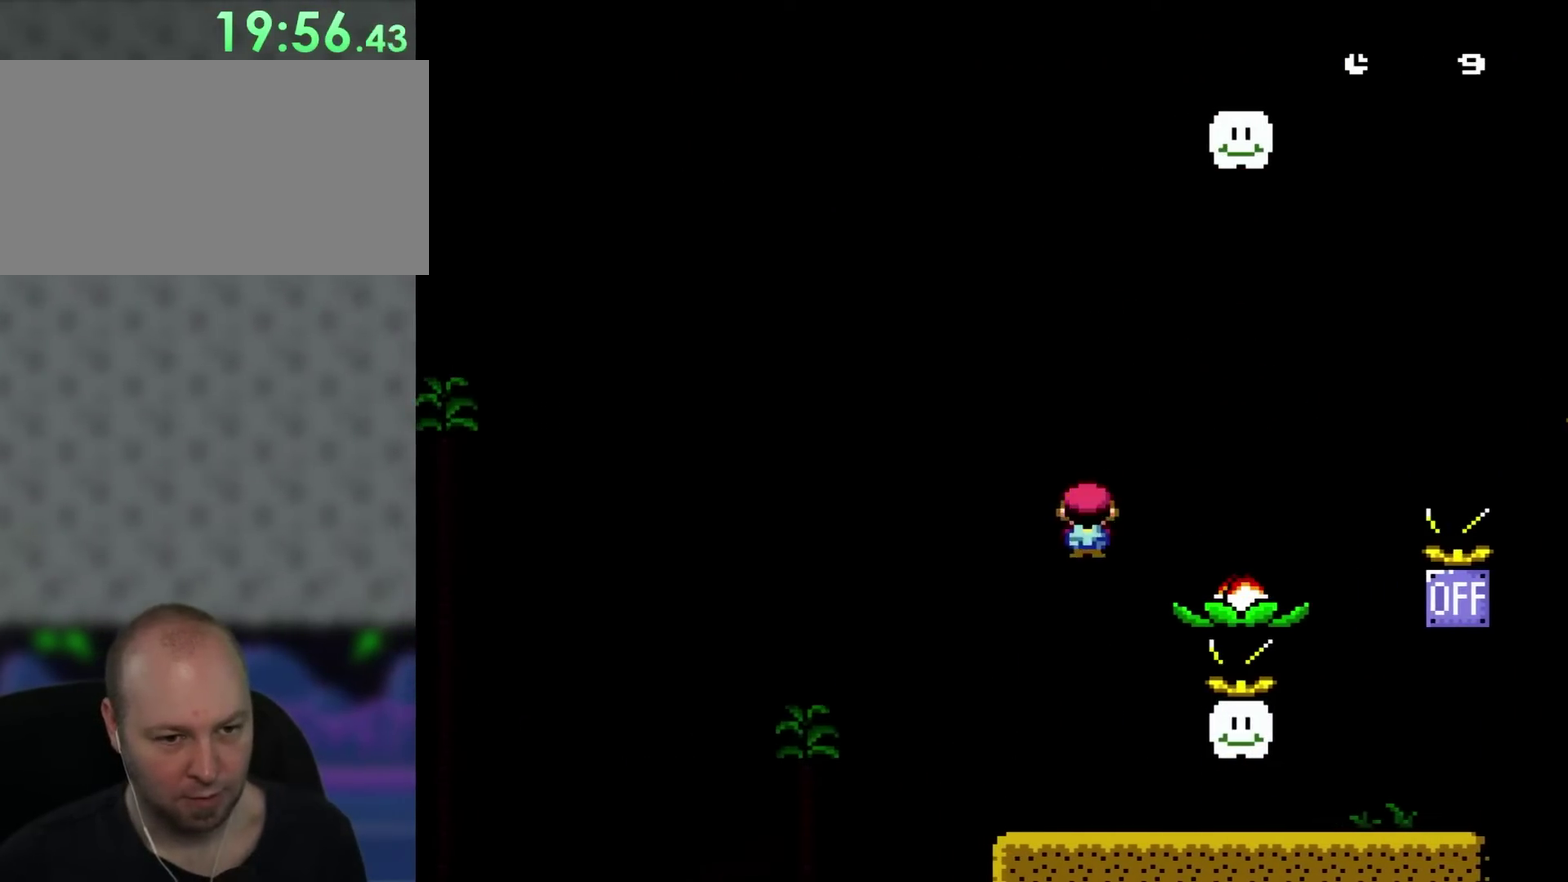
{"buttons": ["DPAD_RIGHT"], "events": []}
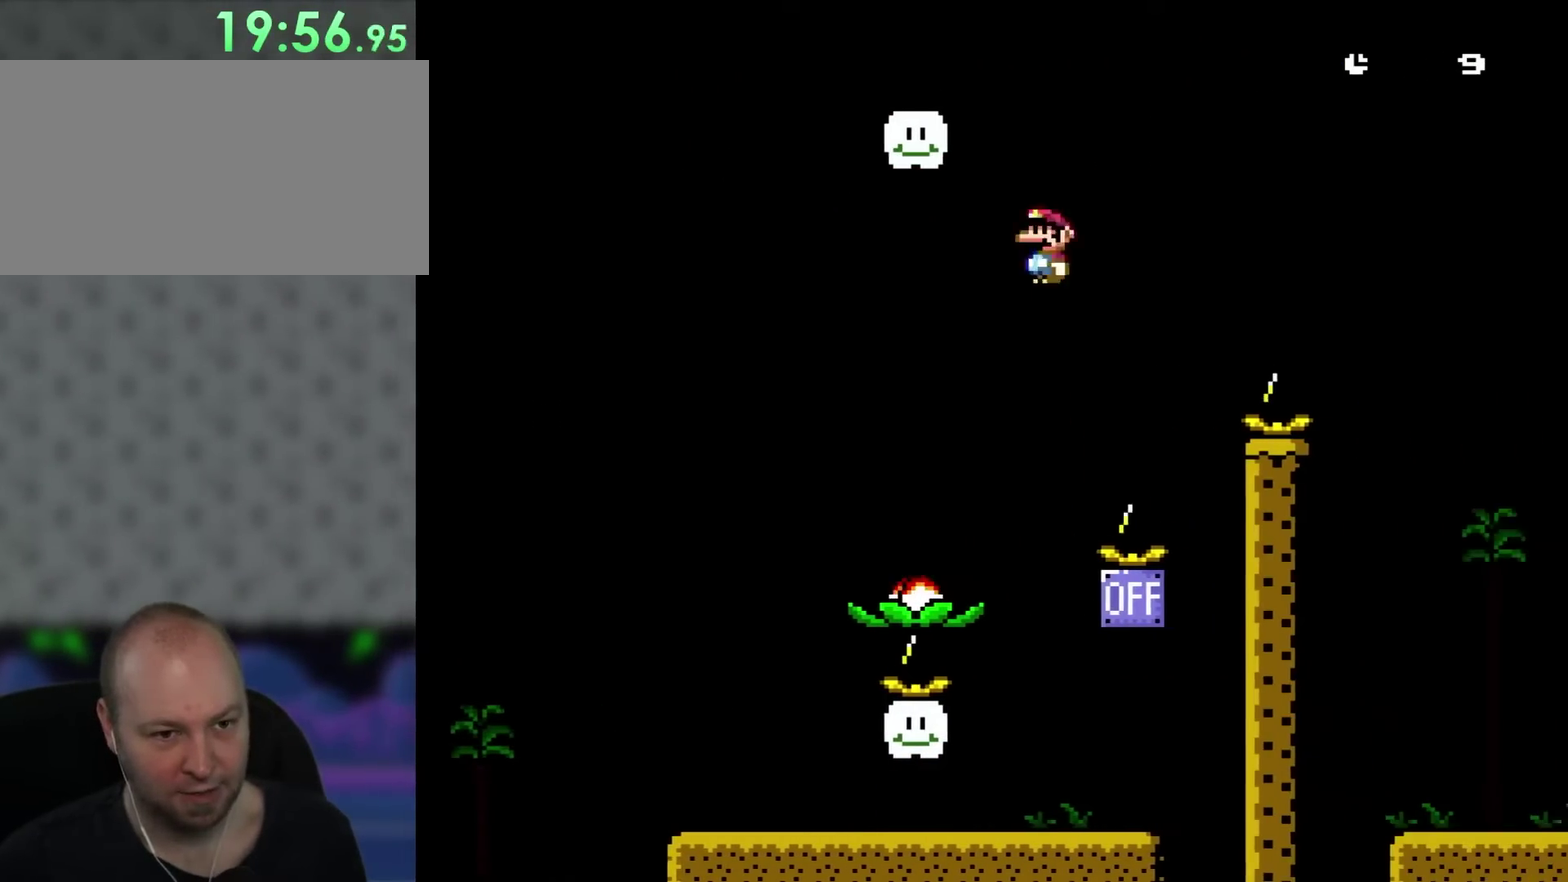
{"buttons": ["DPAD_RIGHT"], "events": []}
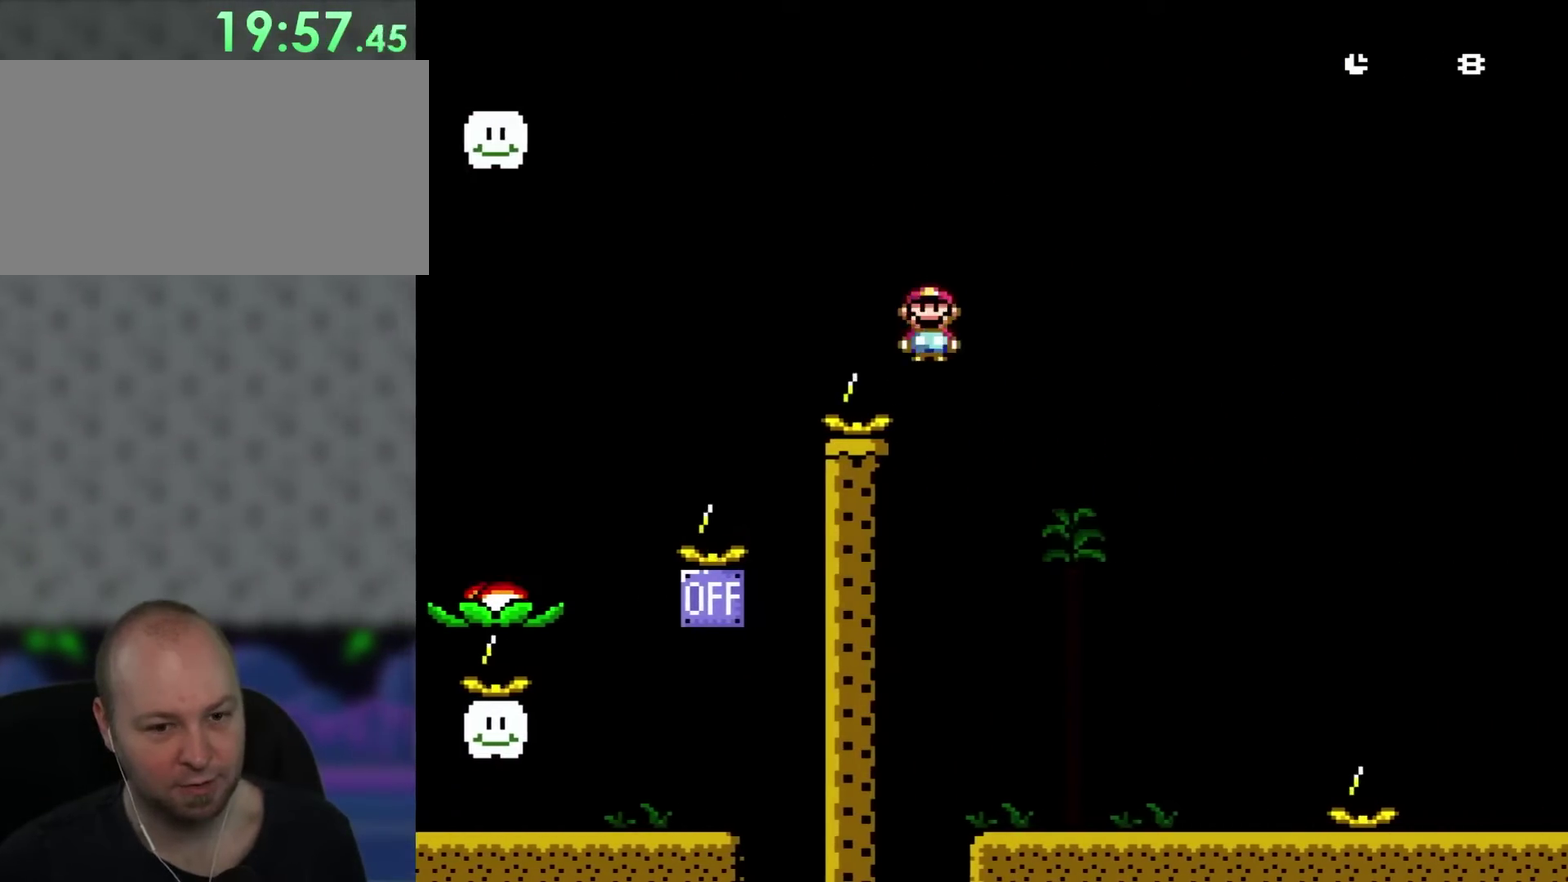
{"buttons": ["DPAD_RIGHT"], "events": []}
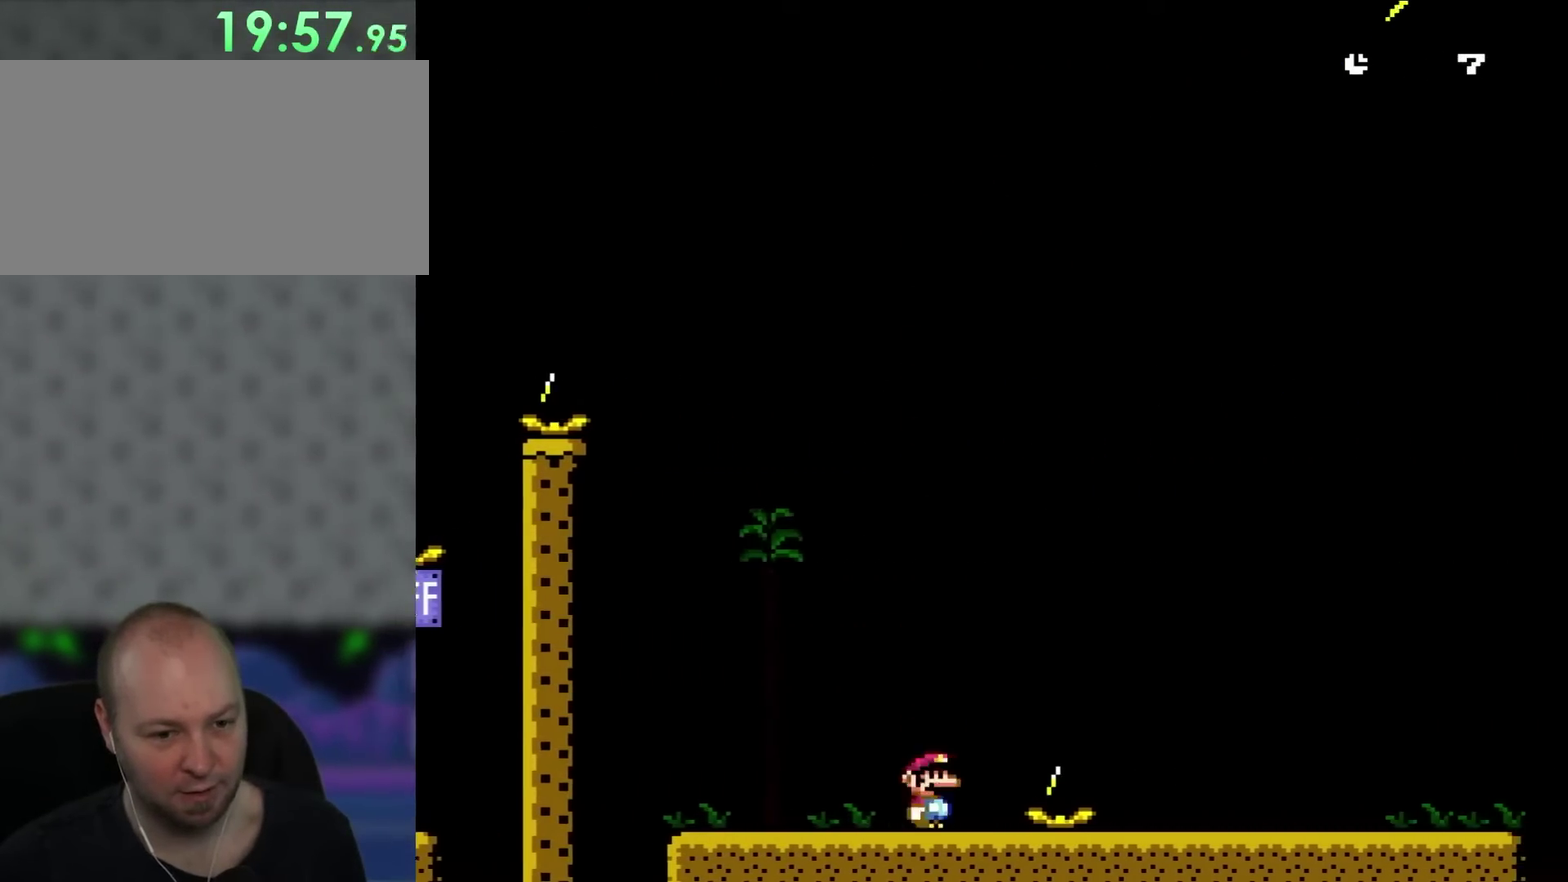
{"buttons": ["DPAD_RIGHT"], "events": []}
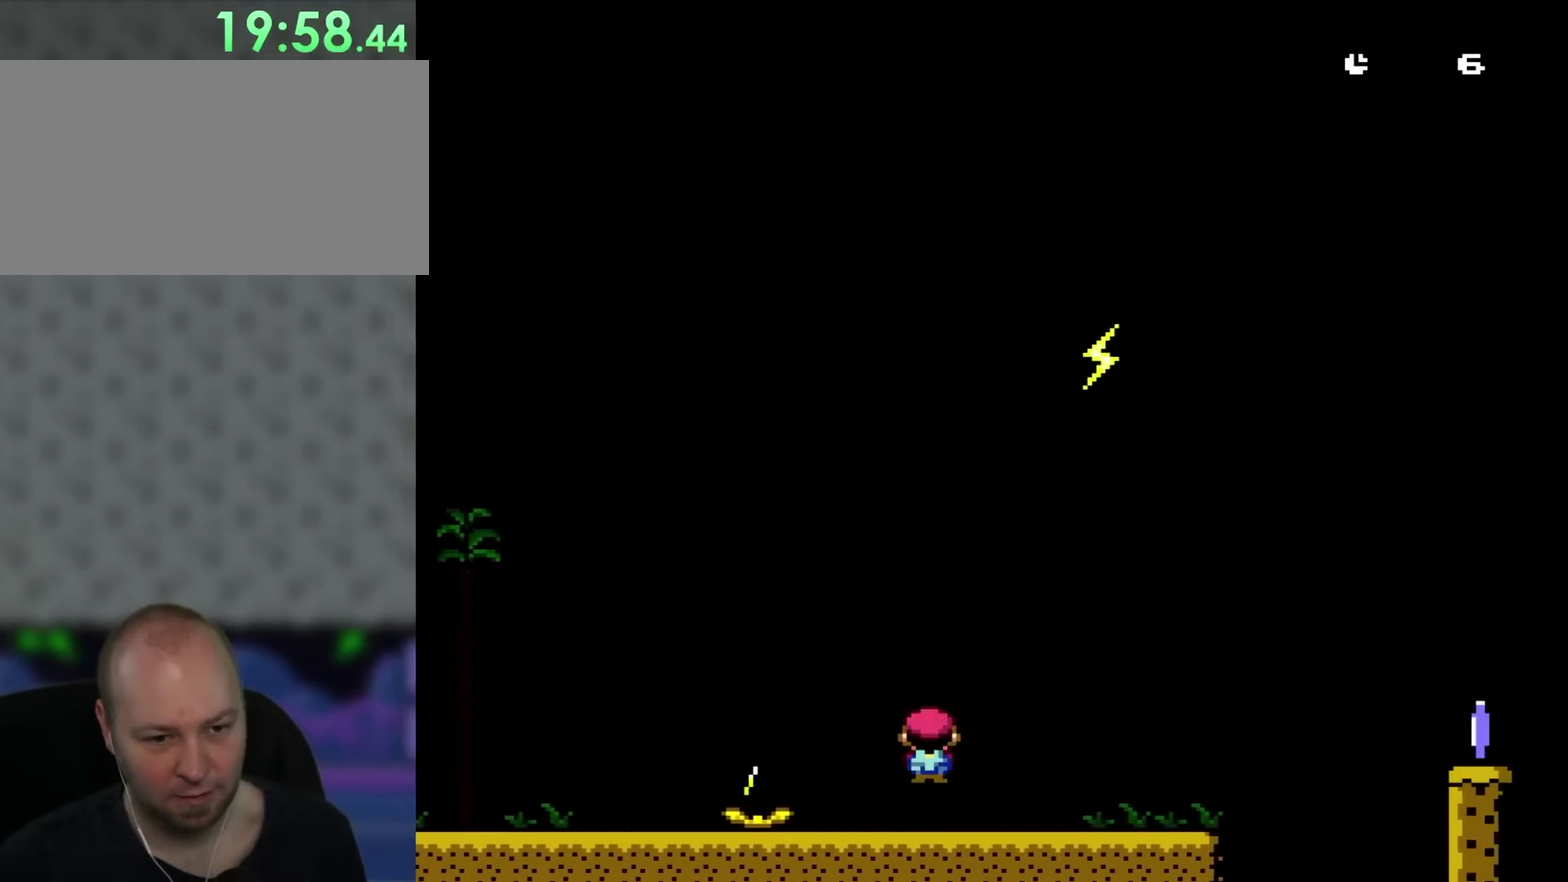
{"buttons": ["Y", "DPAD_RIGHT"], "events": [[367, "Y", "down"]]}
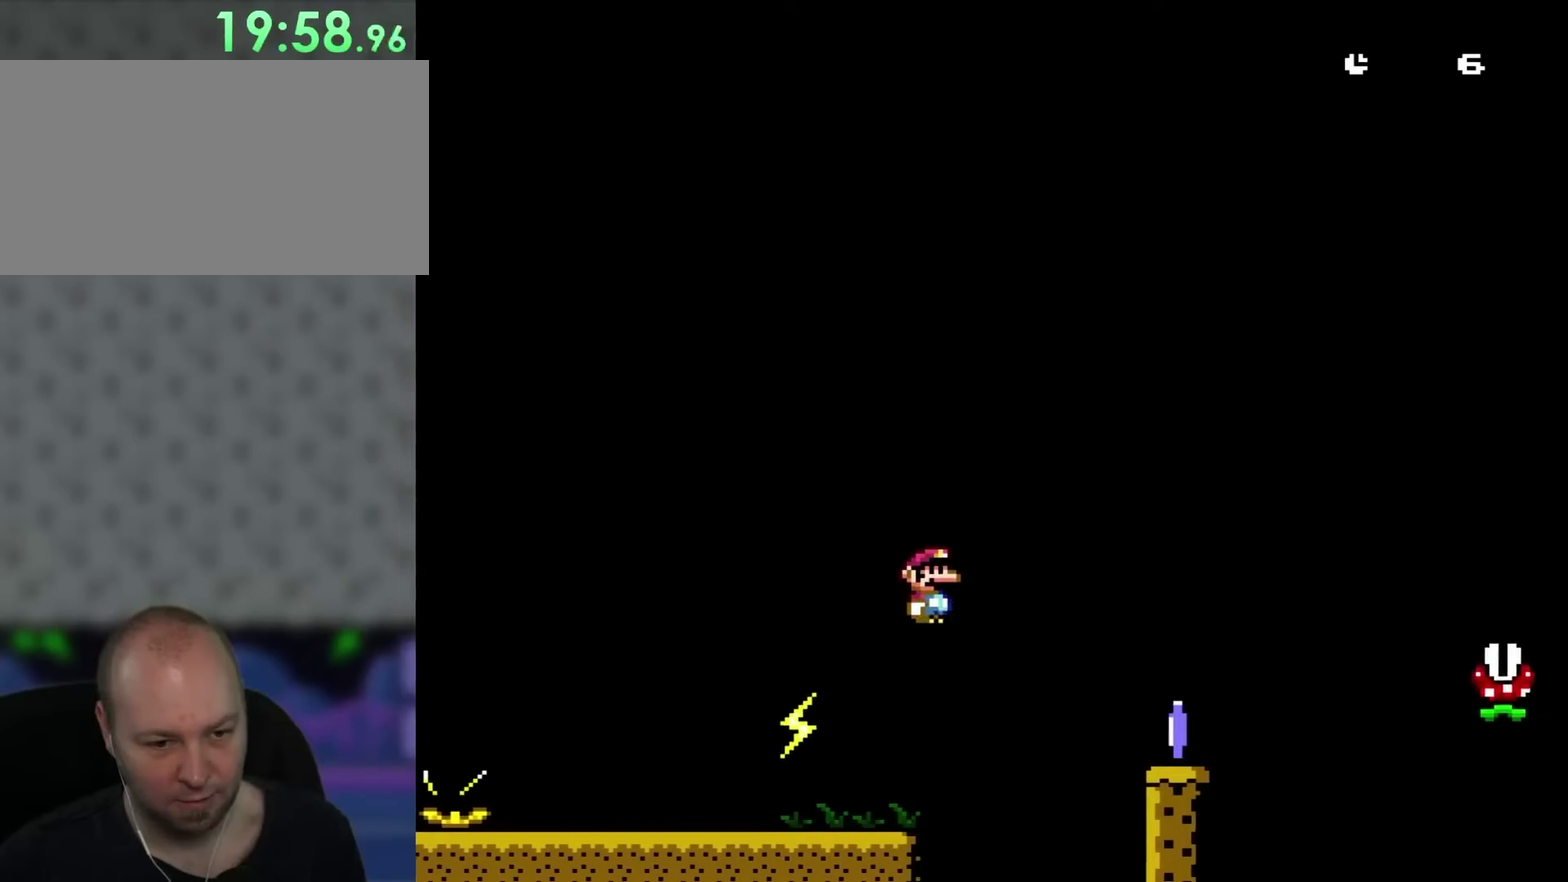
{"buttons": ["DPAD_RIGHT"], "events": [[350, "Y", "up"]]}
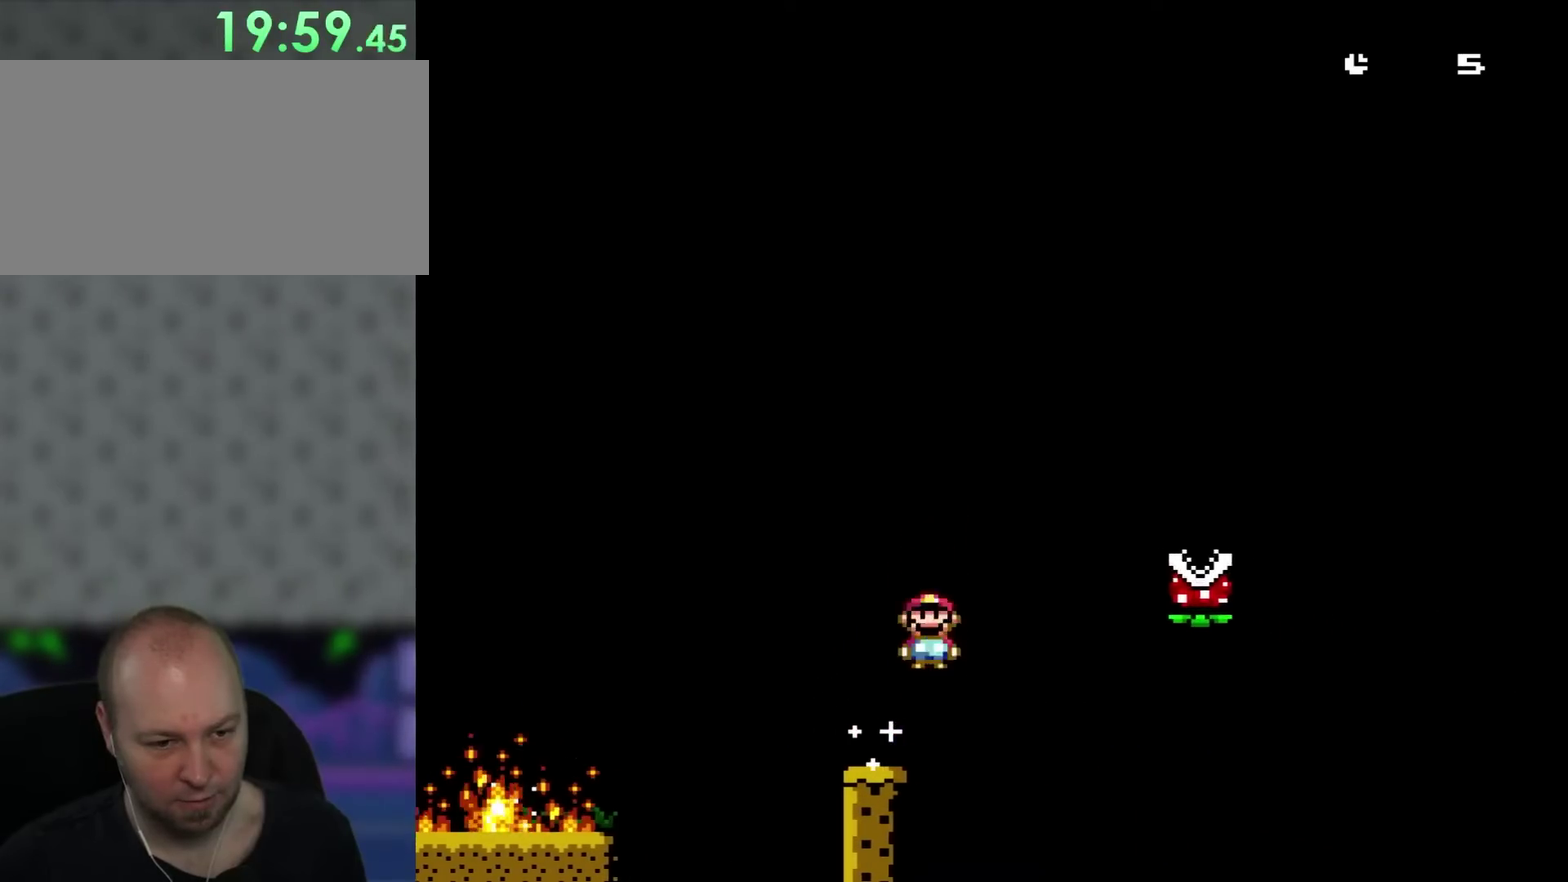
{"buttons": ["DPAD_RIGHT"], "events": []}
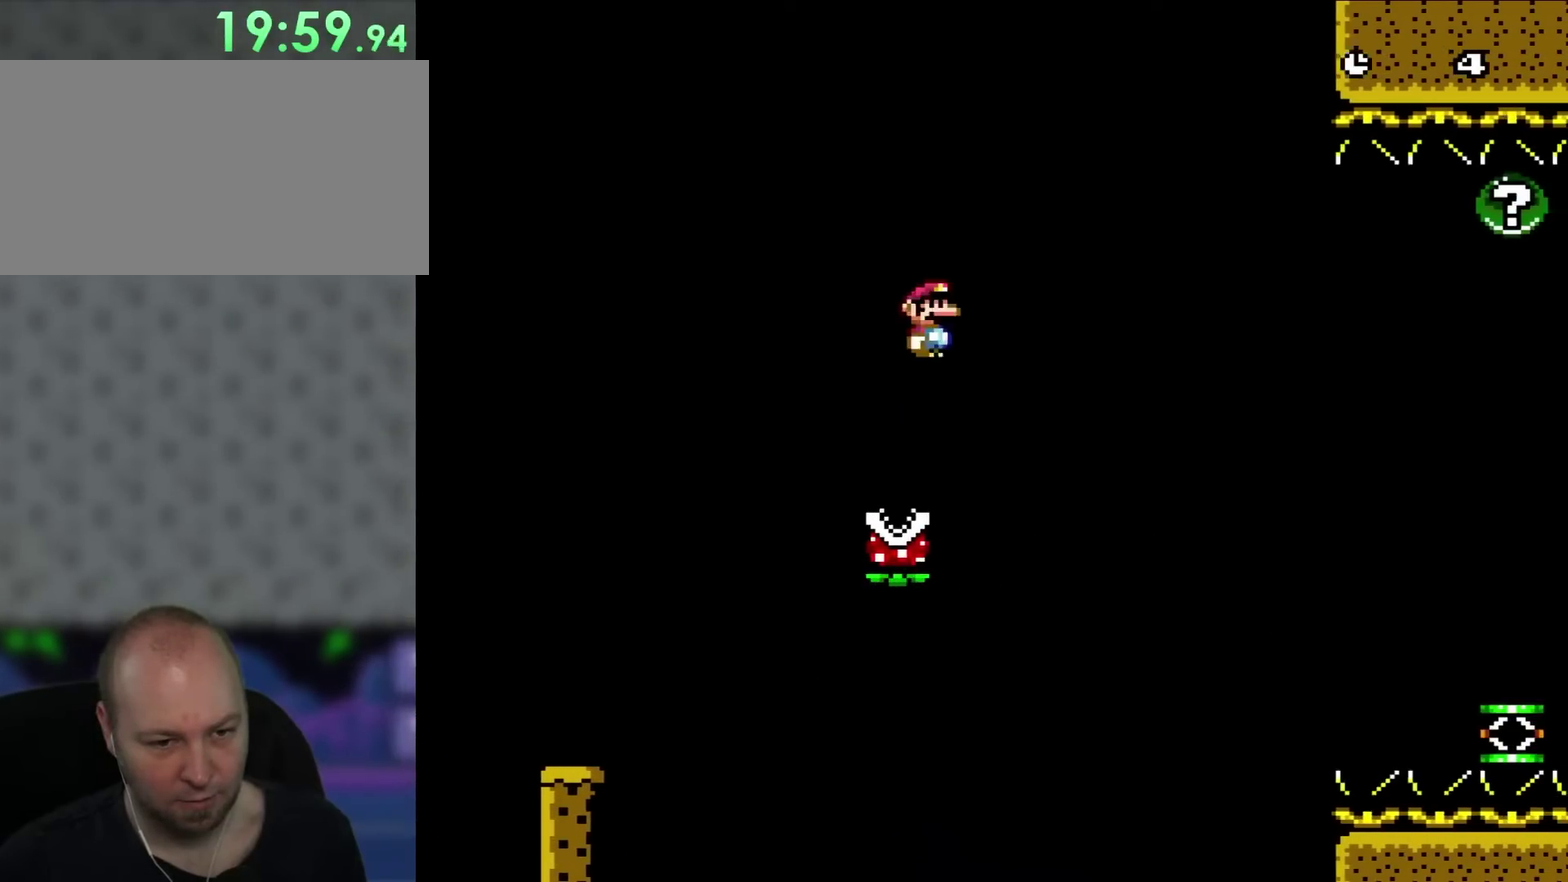
{"buttons": ["DPAD_RIGHT"], "events": []}
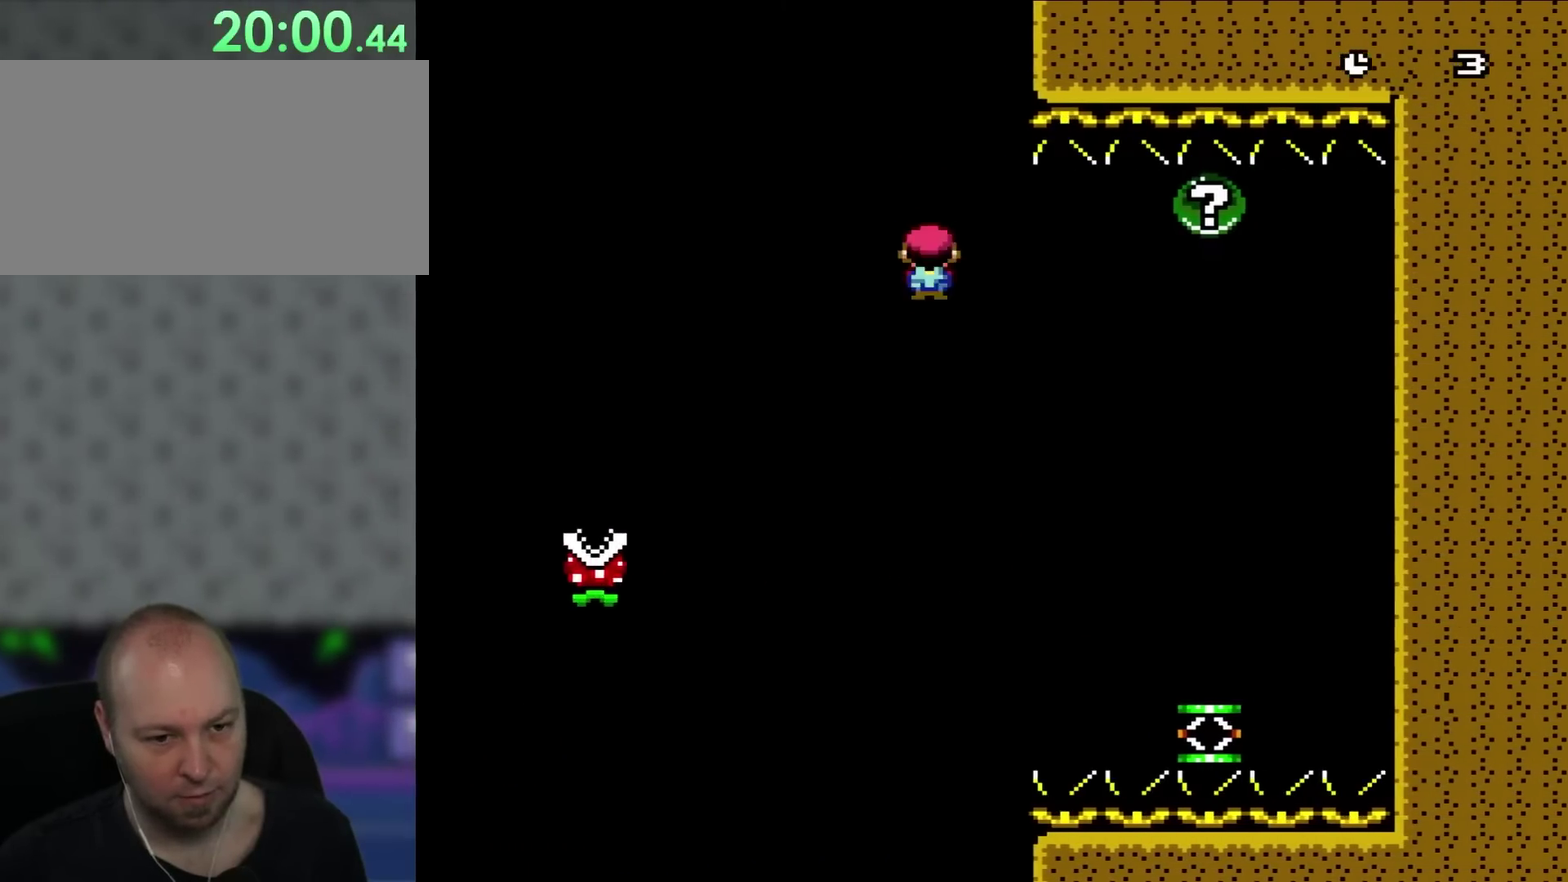
{"buttons": ["DPAD_RIGHT"], "events": []}
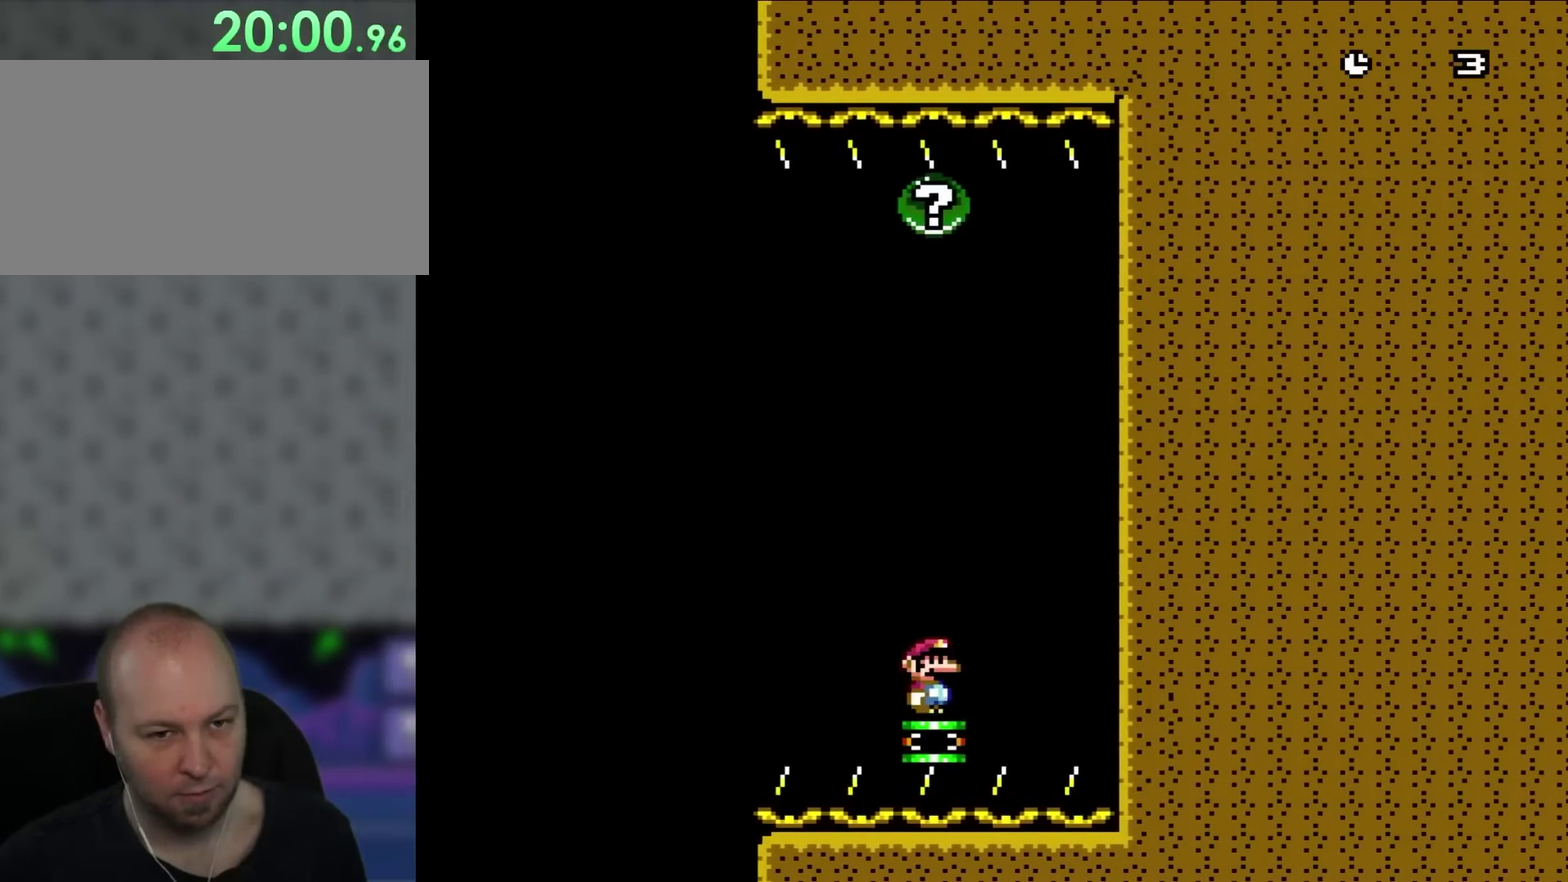
{"buttons": ["Y"], "events": [[17, "Y", "down"], [50, "DPAD_RIGHT", "up"]]}
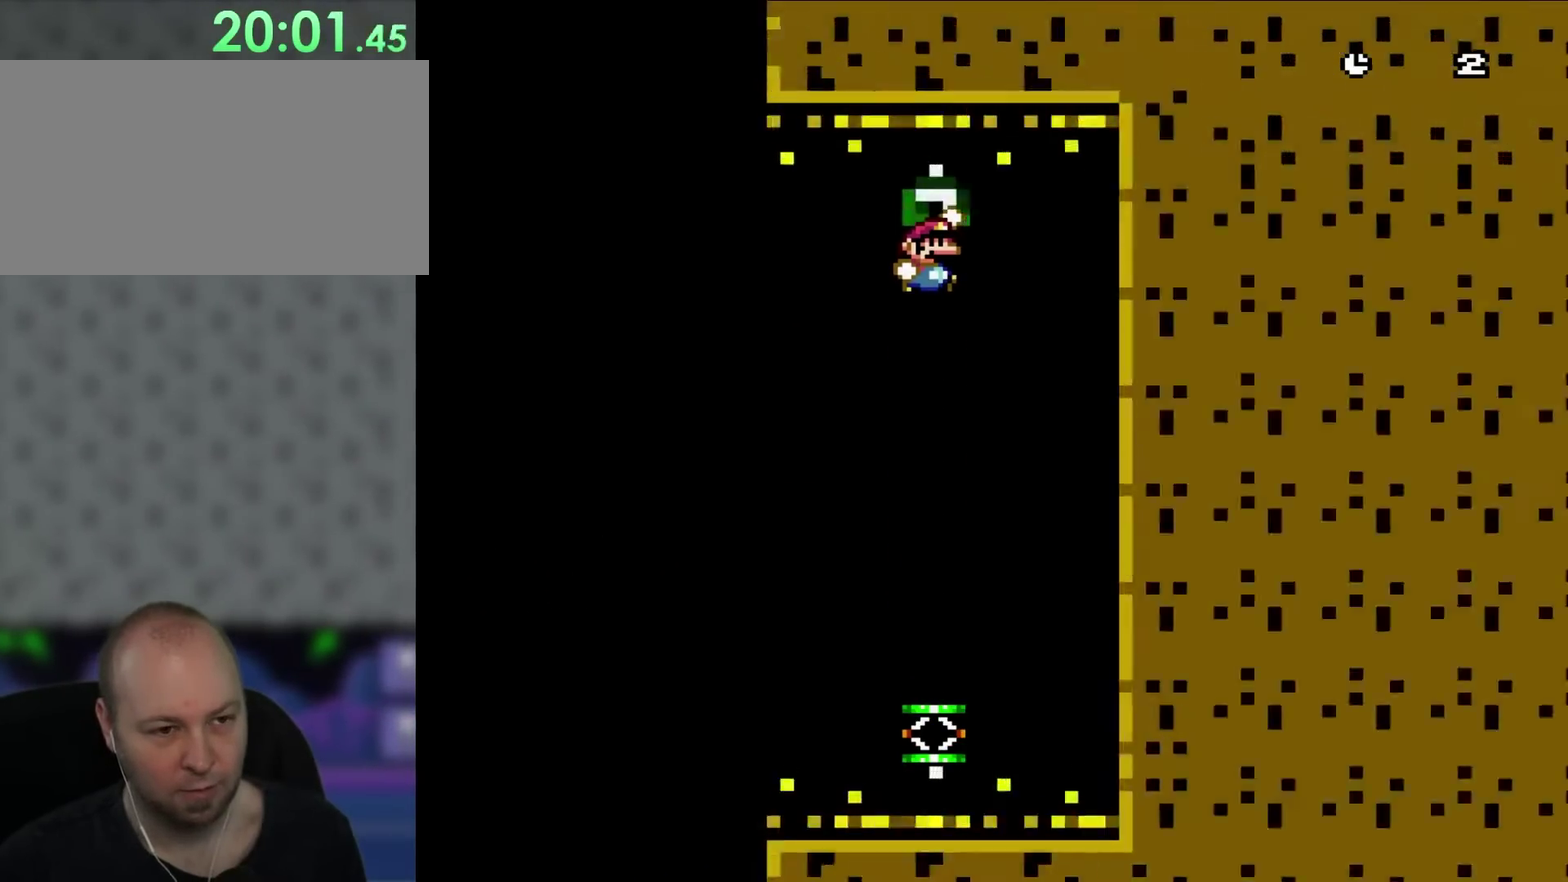
{"buttons": [], "events": [[283, "Y", "up"]]}
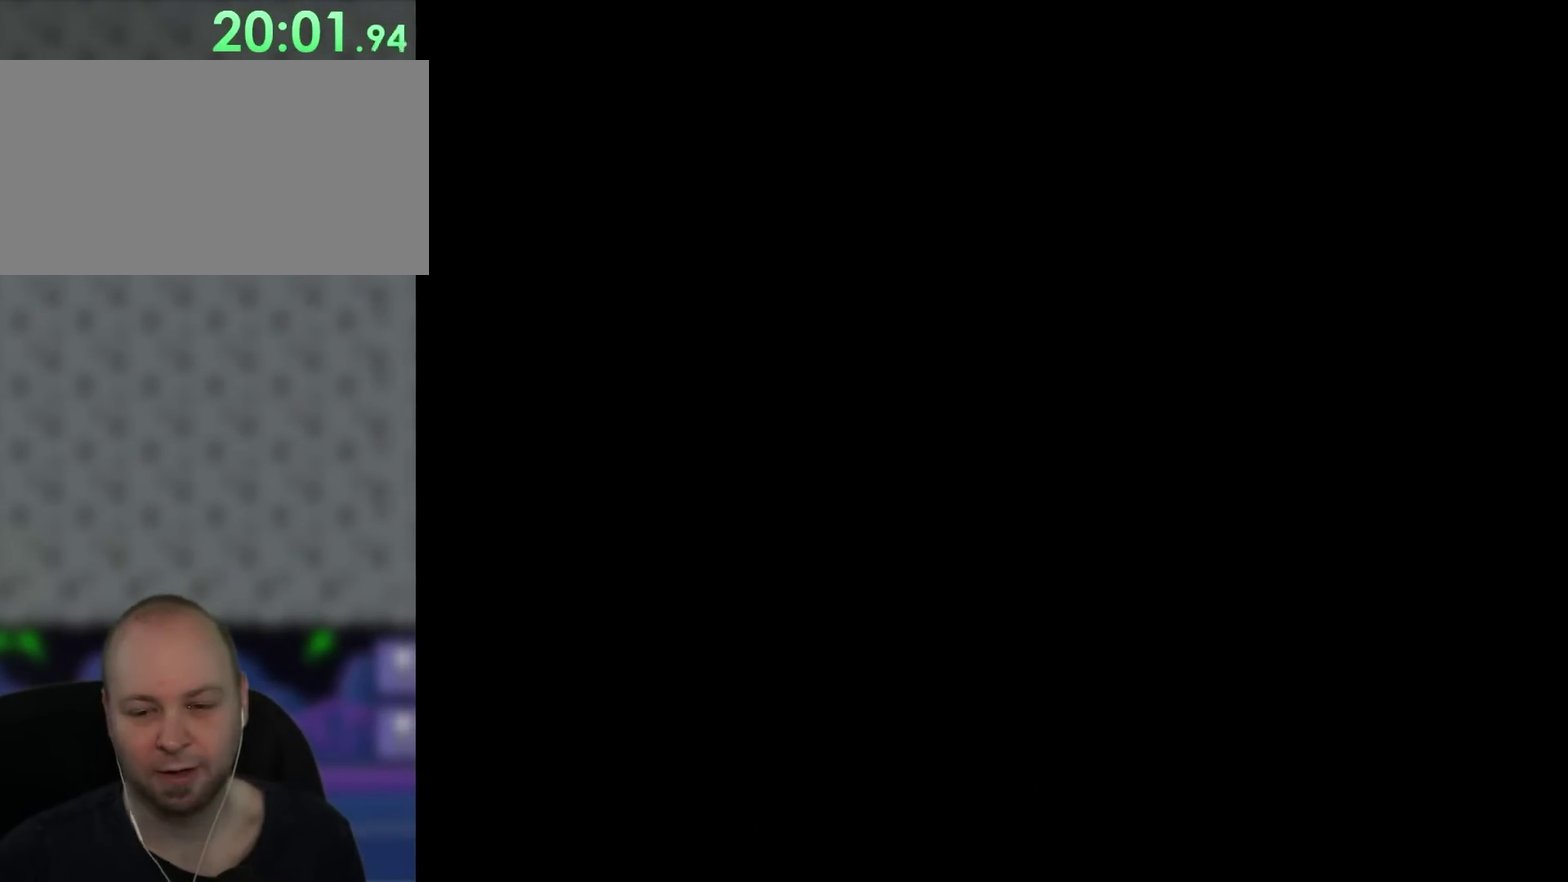
{"buttons": [], "events": []}
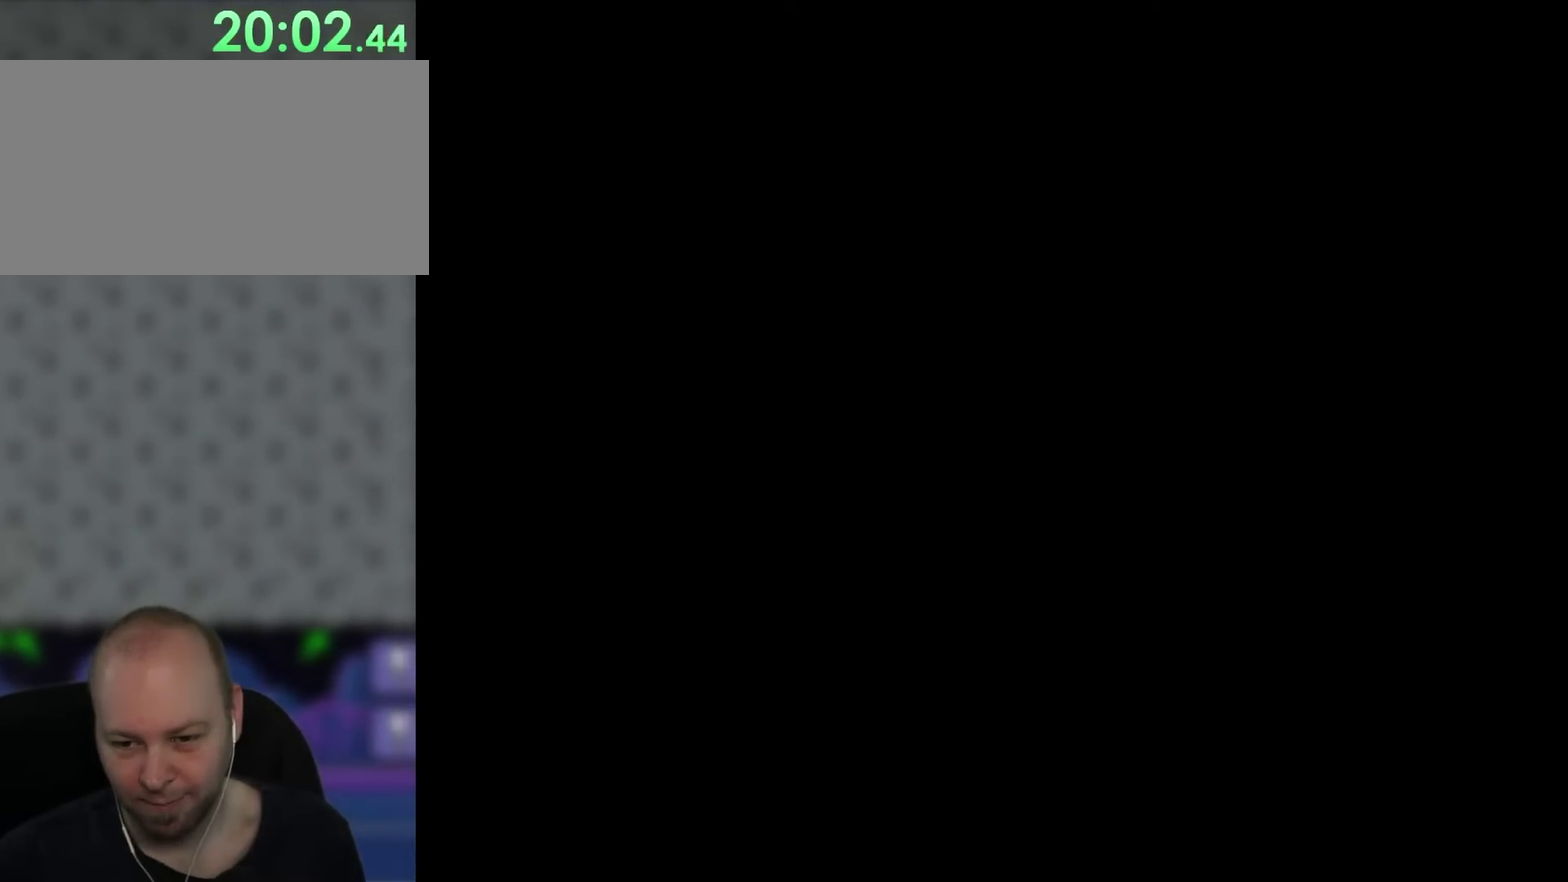
{"buttons": ["Y"], "events": [[233, "Y", "down"]]}
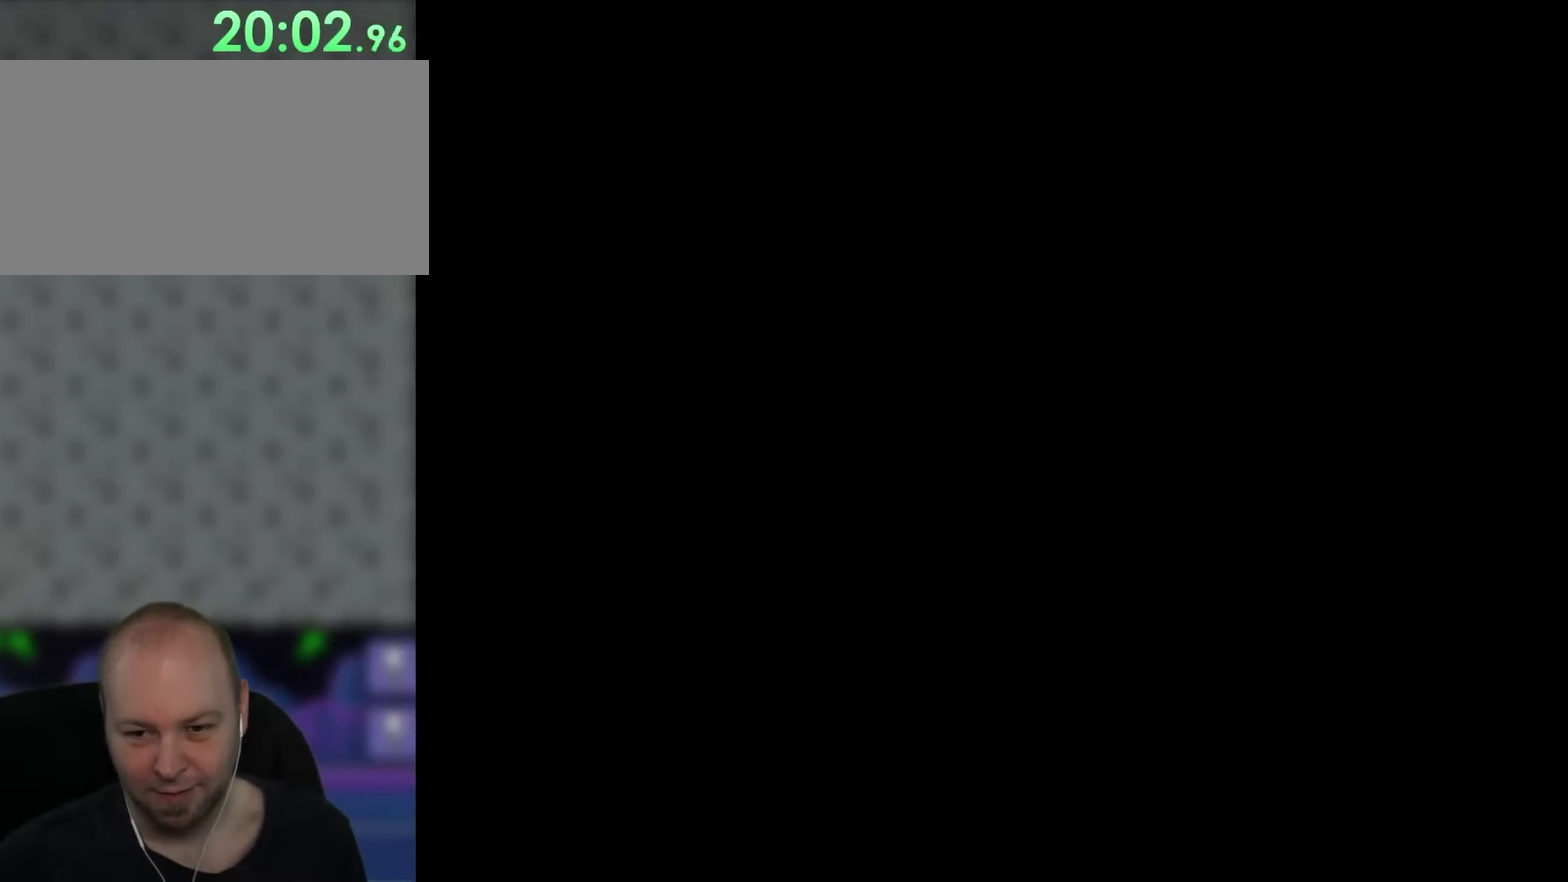
{"buttons": ["Y"], "events": []}
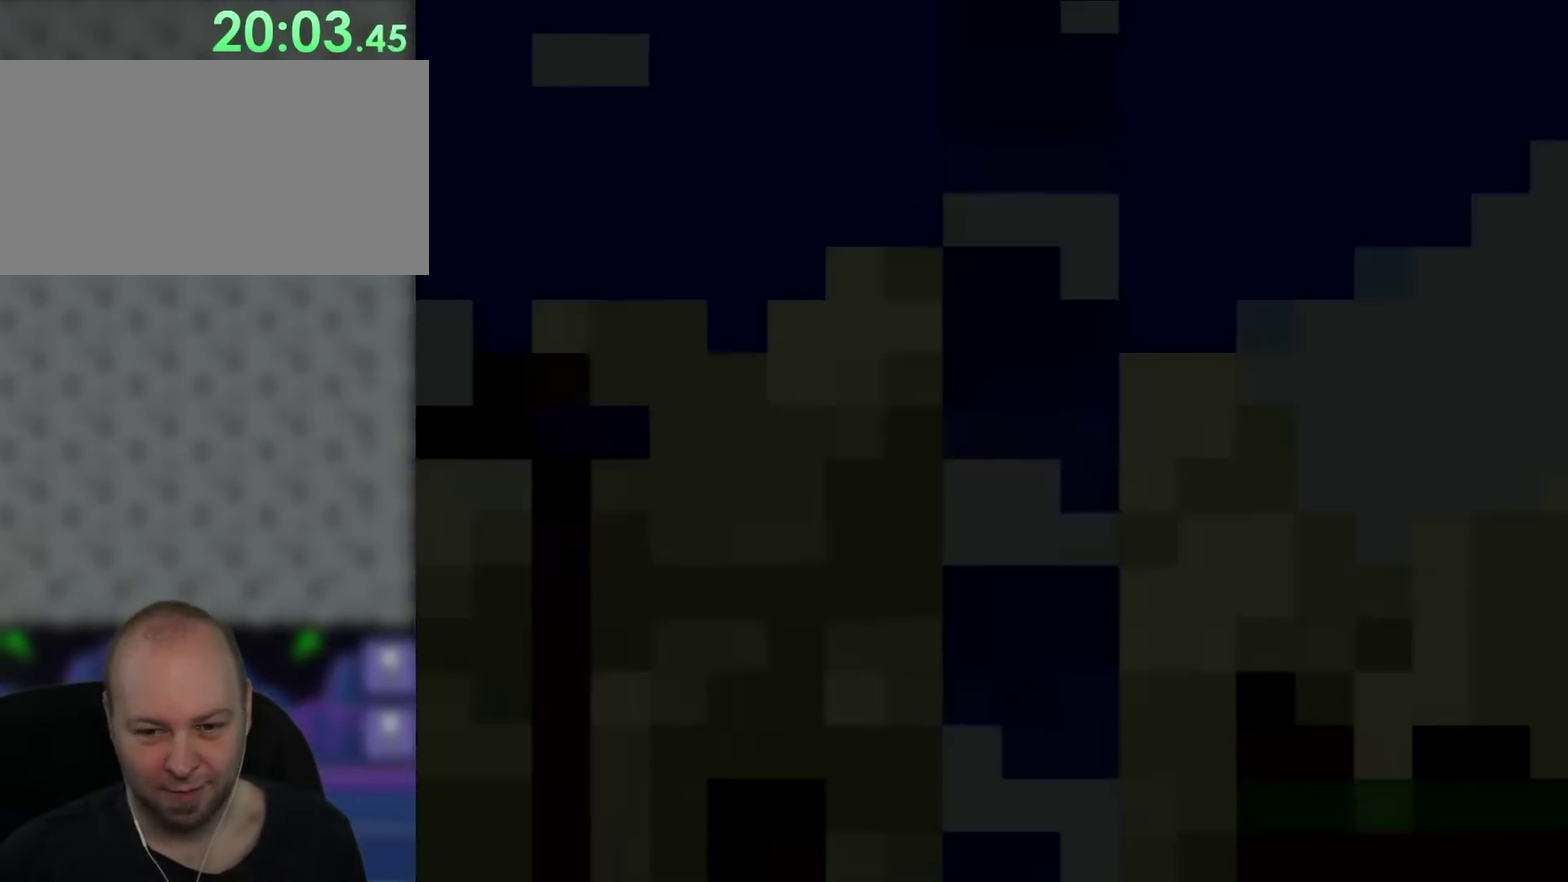
{"buttons": ["Y"], "events": []}